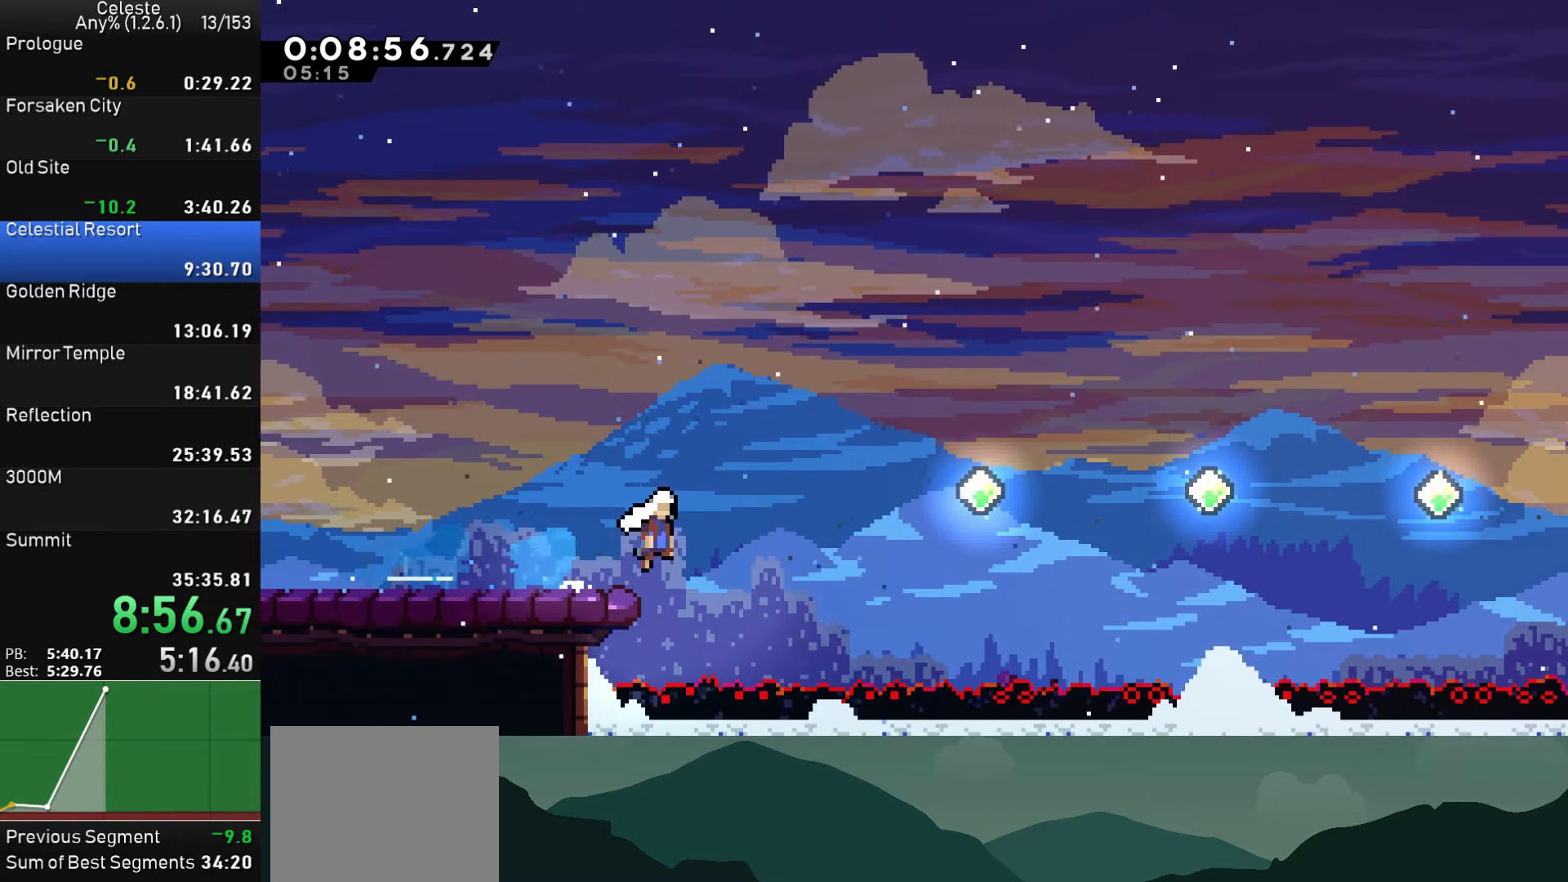
Gameplay with a controller (PlayStation layout); each line is a JSON object with the inputs held at the frame after it. "events" lists button and stick changes between this image and that frame as [ms after this image, input, new state], when the widget could be followed in between. Not read: right_stick.
{"buttons": ["DPAD_RIGHT"], "left_stick": "center", "events": [[234, "CROSS", "up"], [284, "SQUARE", "down"], [467, "SQUARE", "up"]]}
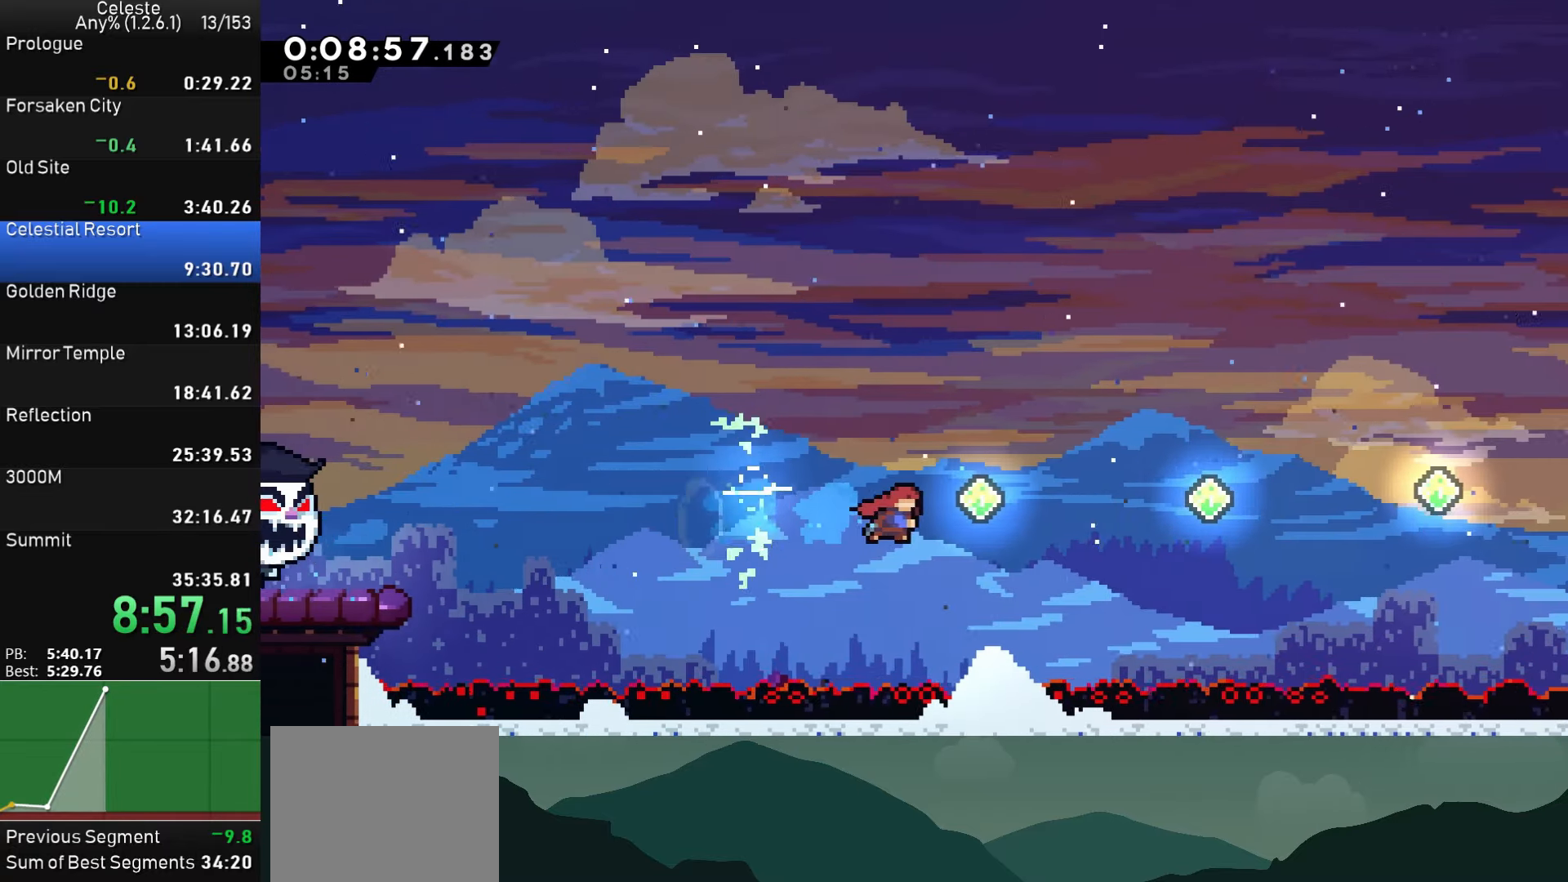
{"buttons": ["SQUARE", "DPAD_RIGHT"], "left_stick": "center", "events": [[50, "SQUARE", "down"], [250, "SQUARE", "up"], [317, "SQUARE", "down"]]}
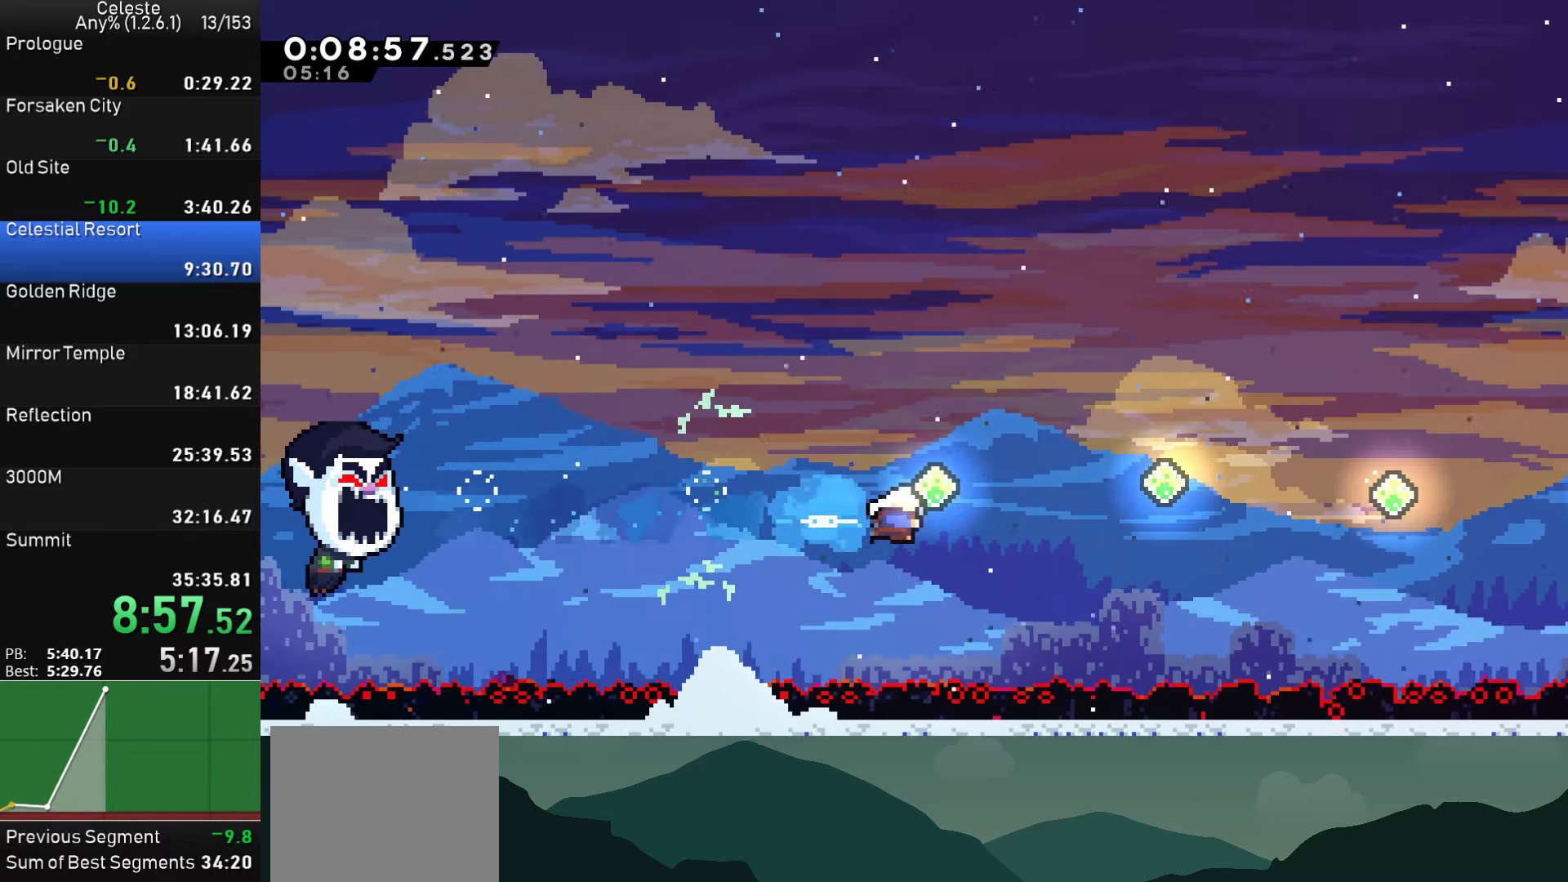
{"buttons": ["SQUARE", "DPAD_RIGHT"], "left_stick": "center", "events": [[17, "SQUARE", "up"], [134, "SQUARE", "down"], [334, "SQUARE", "up"], [450, "SQUARE", "down"]]}
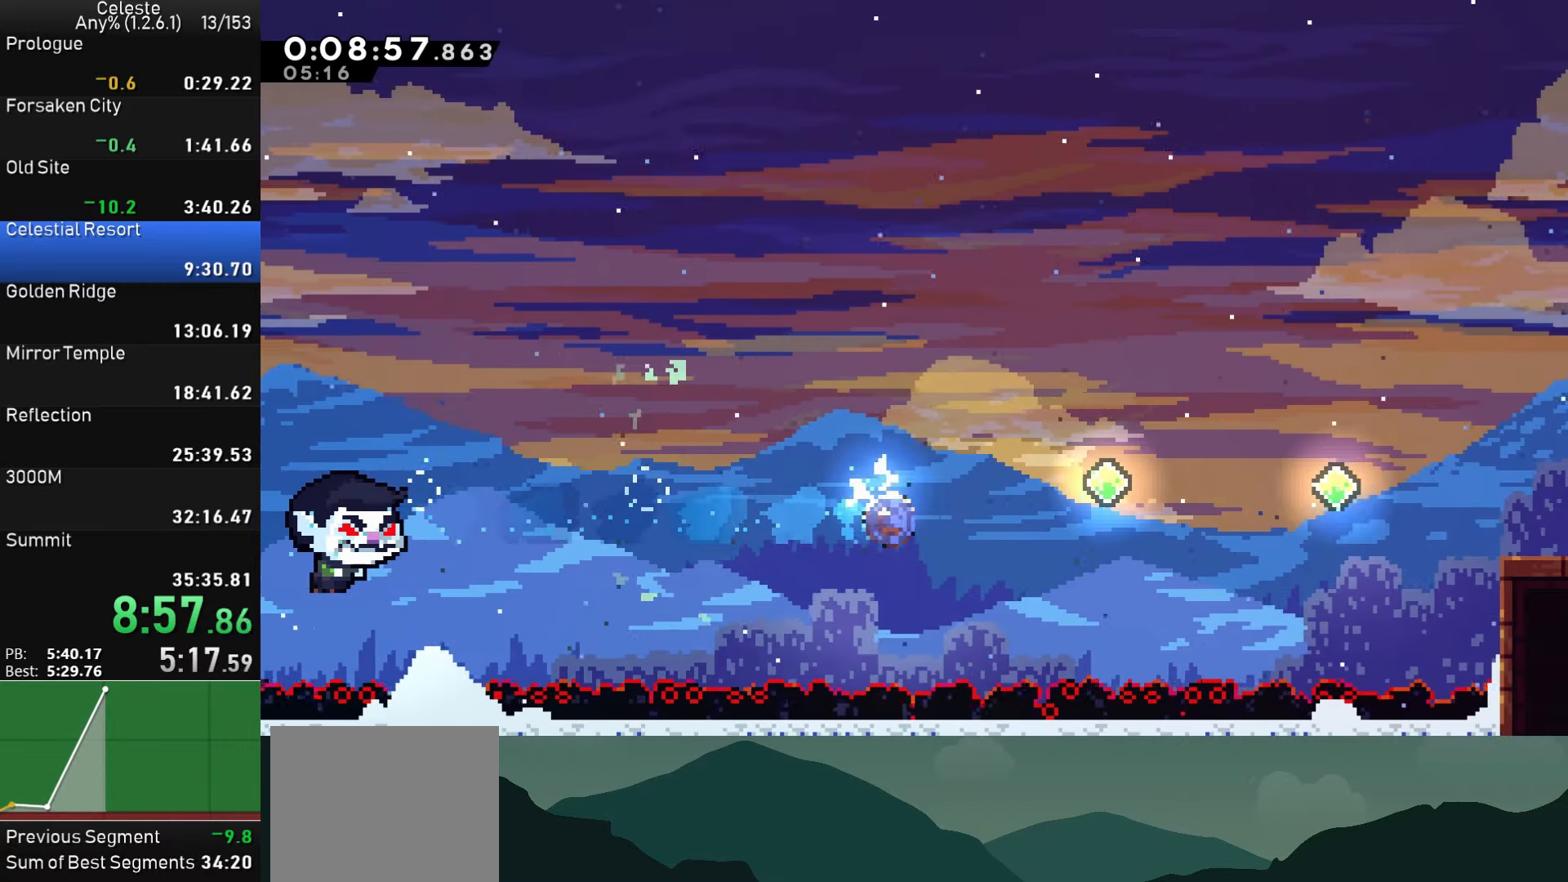
{"buttons": ["DPAD_RIGHT"], "left_stick": "center", "events": [[167, "SQUARE", "up"], [267, "SQUARE", "down"], [500, "SQUARE", "up"]]}
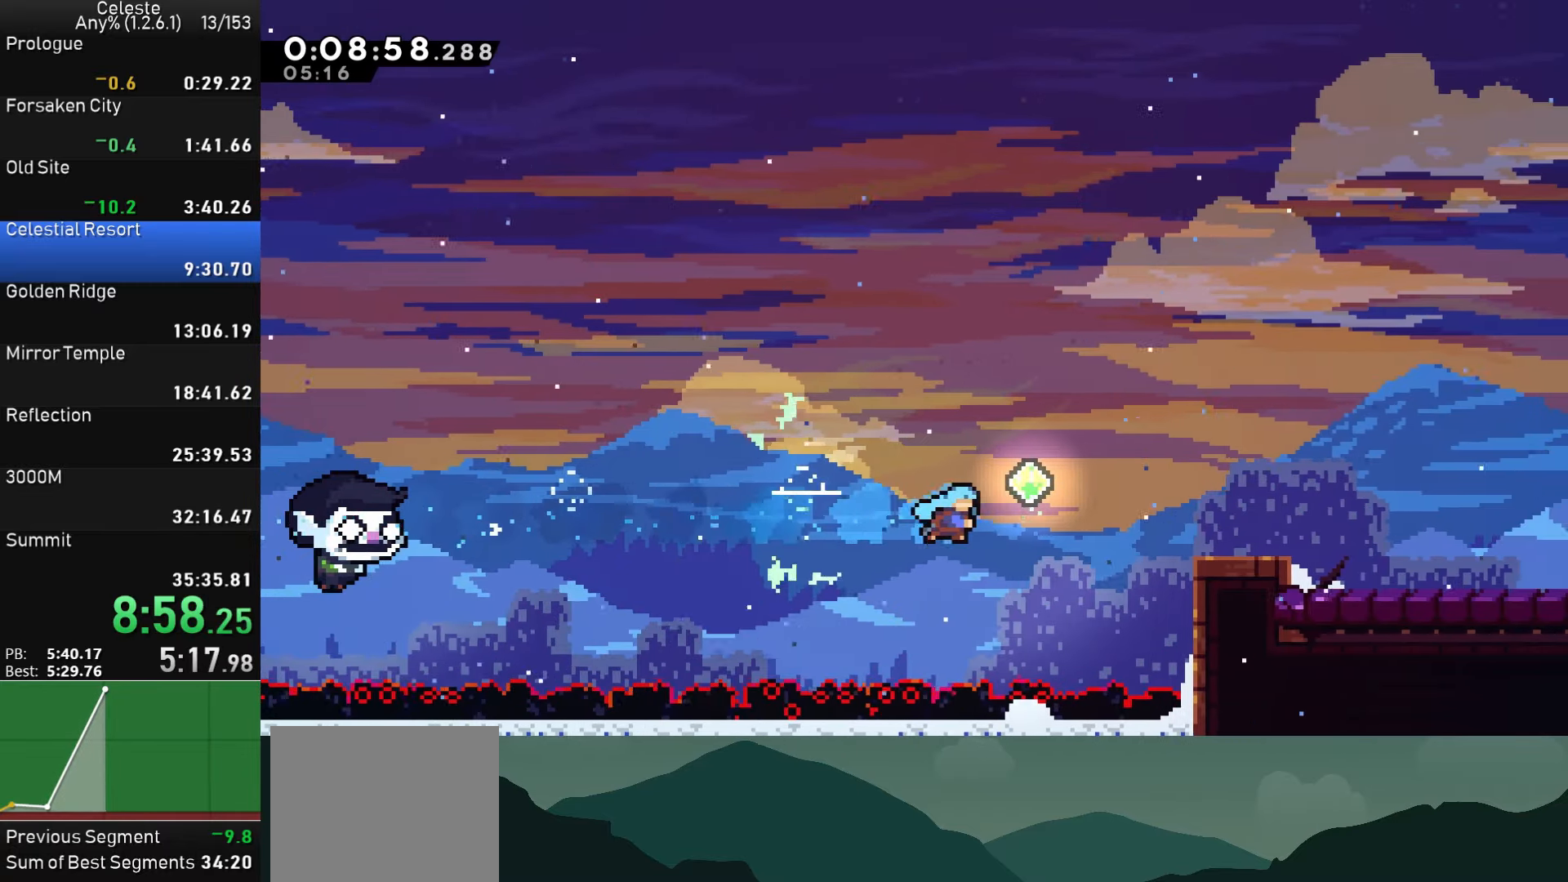
{"buttons": ["DPAD_DOWN", "DPAD_RIGHT"], "left_stick": "center", "events": [[134, "SQUARE", "down"], [417, "SQUARE", "up"], [484, "DPAD_DOWN", "down"]]}
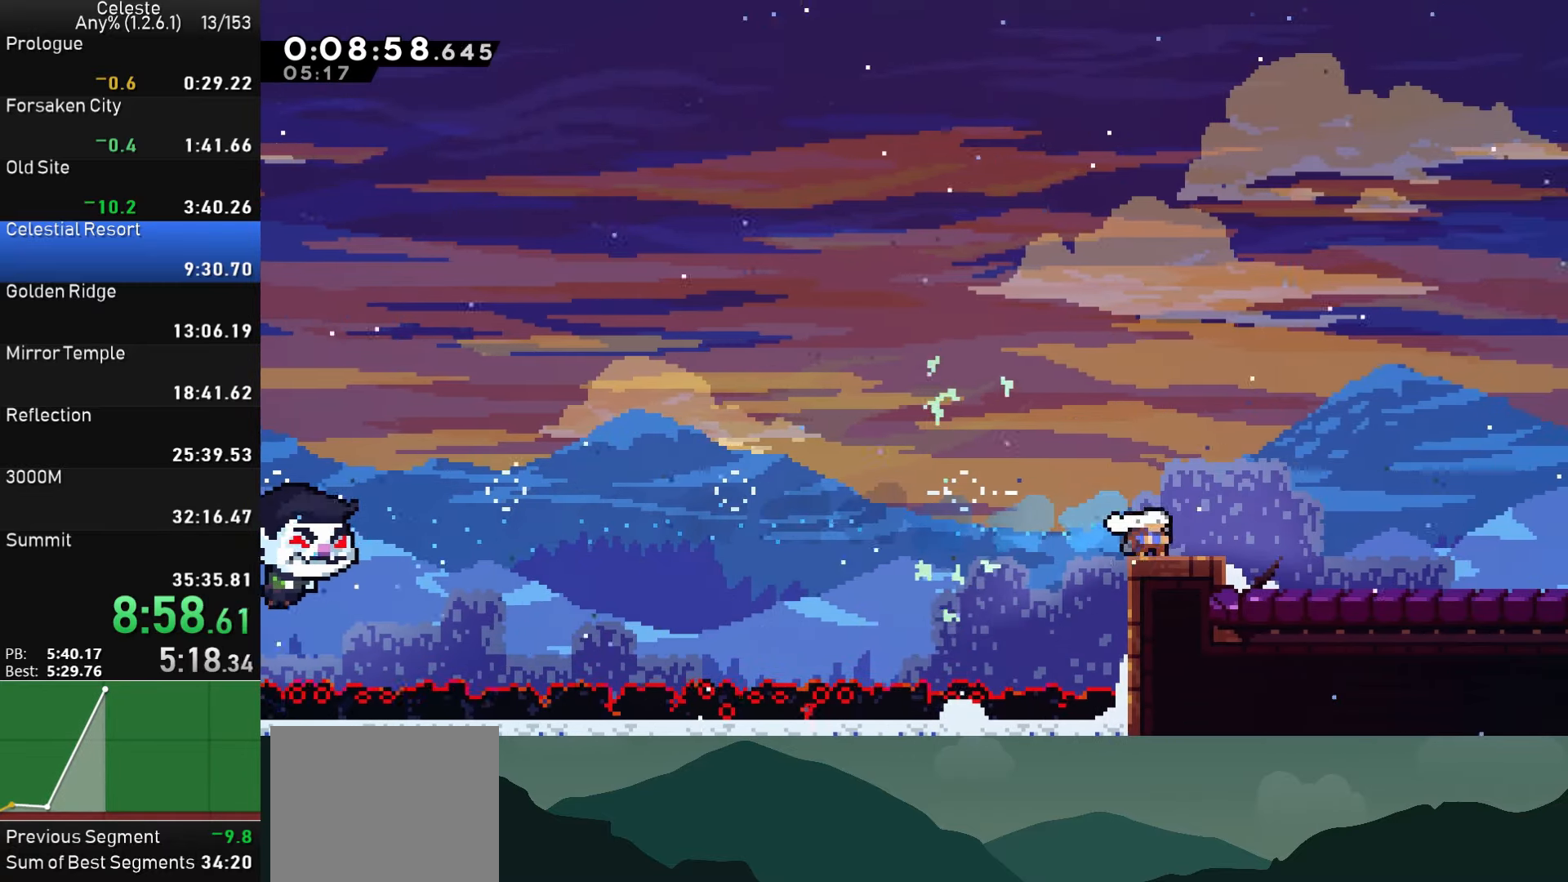
{"buttons": ["DPAD_DOWN", "DPAD_RIGHT"], "left_stick": "center", "events": [[34, "SQUARE", "down"], [67, "CROSS", "down"], [134, "SQUARE", "up"], [150, "CROSS", "up"], [400, "SQUARE", "down"], [433, "CROSS", "down"], [466, "SQUARE", "up"], [500, "CROSS", "up"]]}
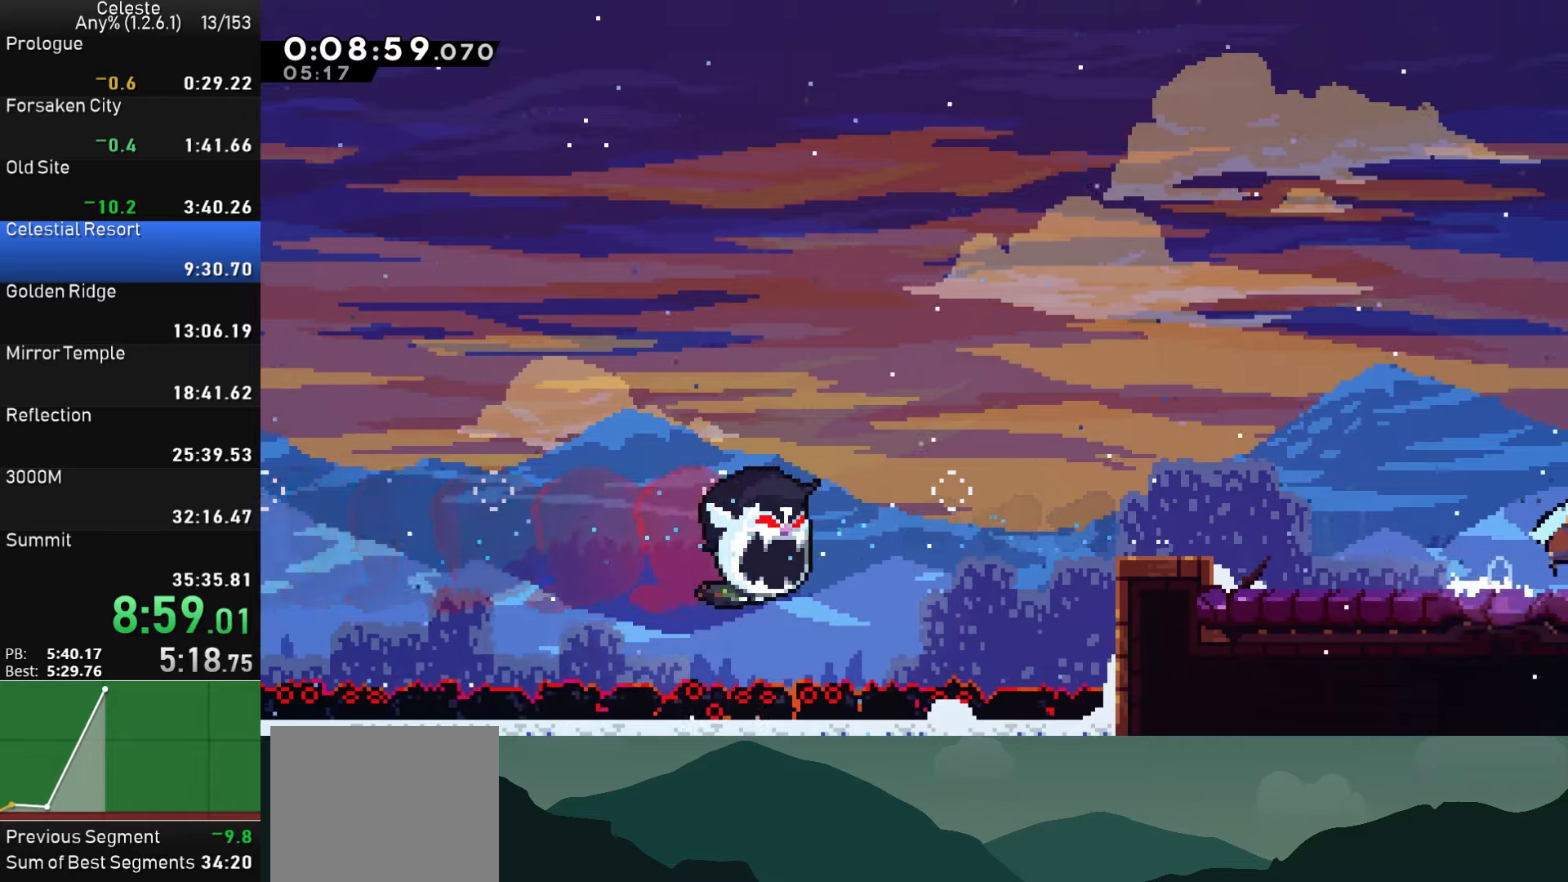
{"buttons": ["DPAD_RIGHT"], "left_stick": "center", "events": [[283, "DPAD_DOWN", "up"]]}
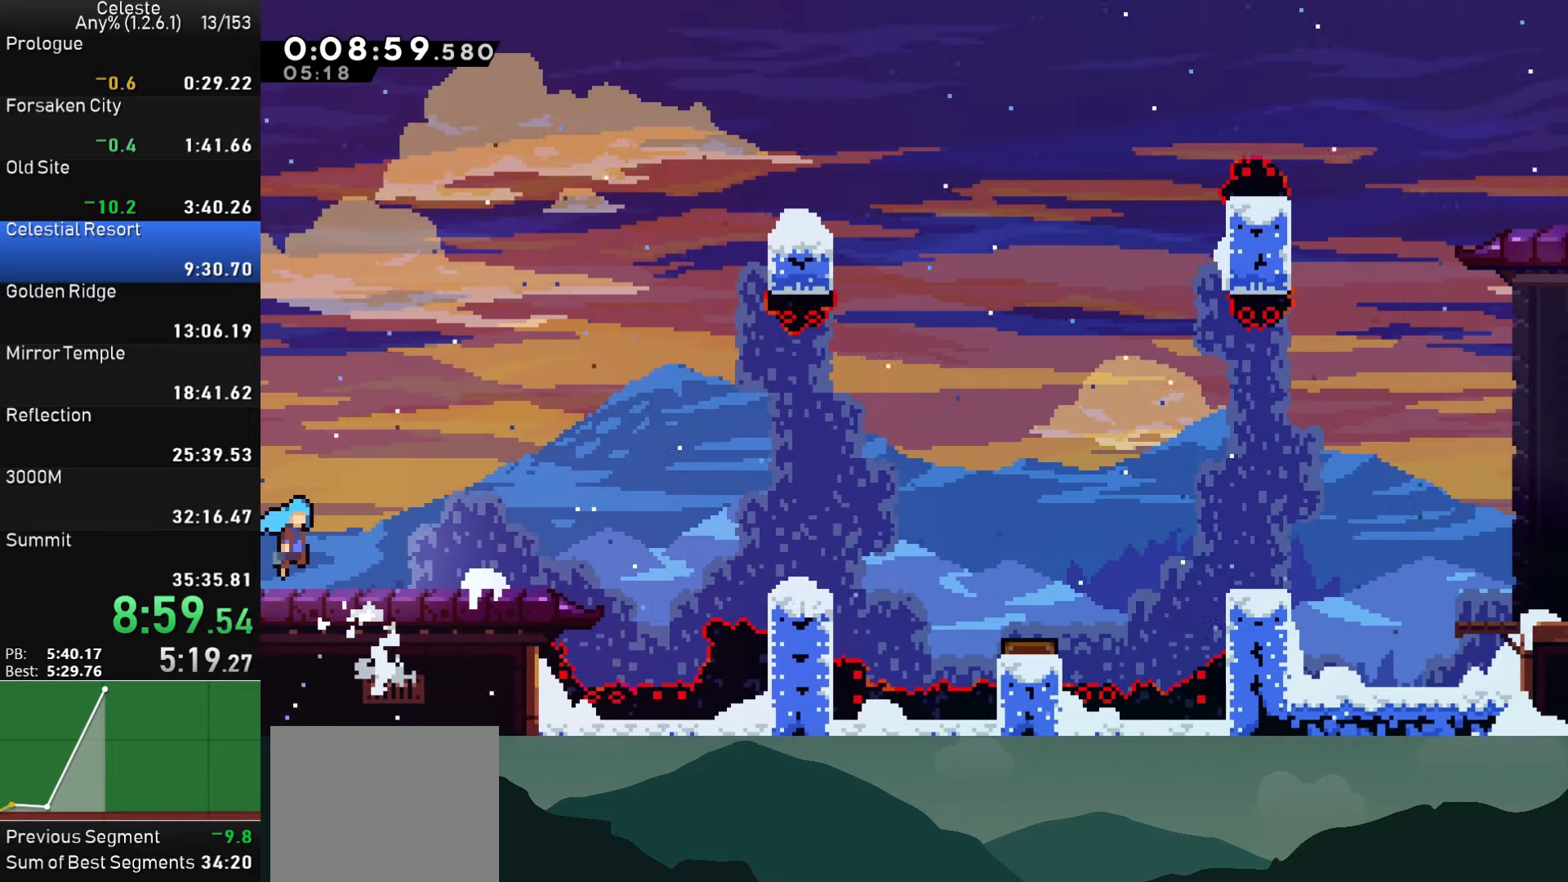
{"buttons": ["SQUARE", "DPAD_DOWN", "DPAD_RIGHT"], "left_stick": "center", "events": [[266, "CROSS", "down"], [400, "CROSS", "up"], [483, "DPAD_DOWN", "down"], [500, "SQUARE", "down"]]}
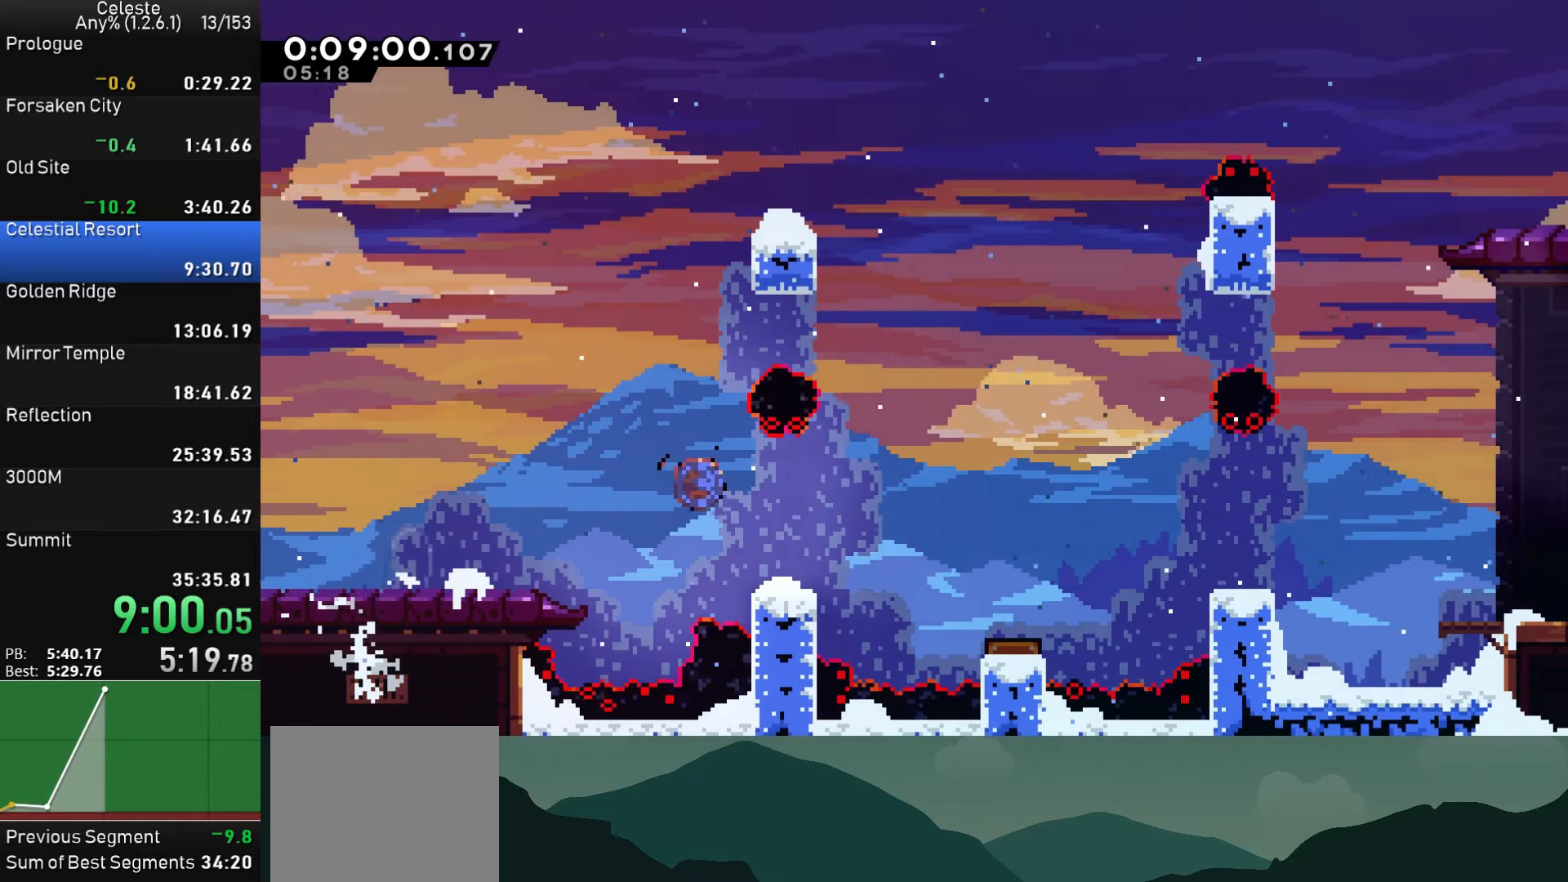
{"buttons": ["DPAD_RIGHT"], "left_stick": "center", "events": [[116, "SQUARE", "up"], [183, "CROSS", "down"], [283, "DPAD_DOWN", "up"], [383, "CROSS", "up"]]}
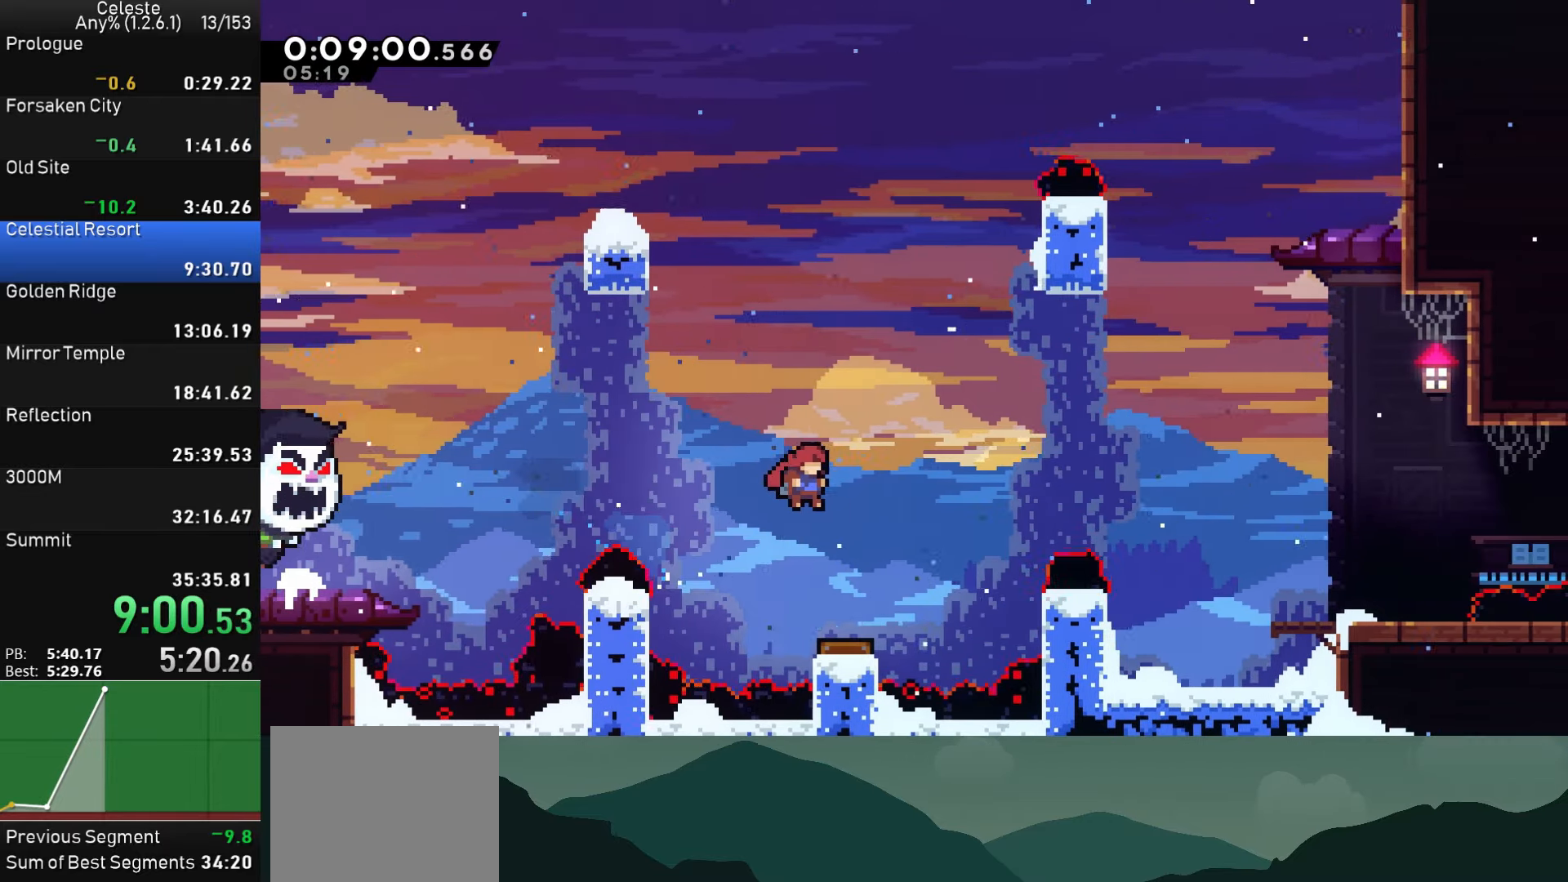
{"buttons": ["DPAD_RIGHT"], "left_stick": "center", "events": [[100, "DPAD_RIGHT", "up"], [266, "DPAD_RIGHT", "down"]]}
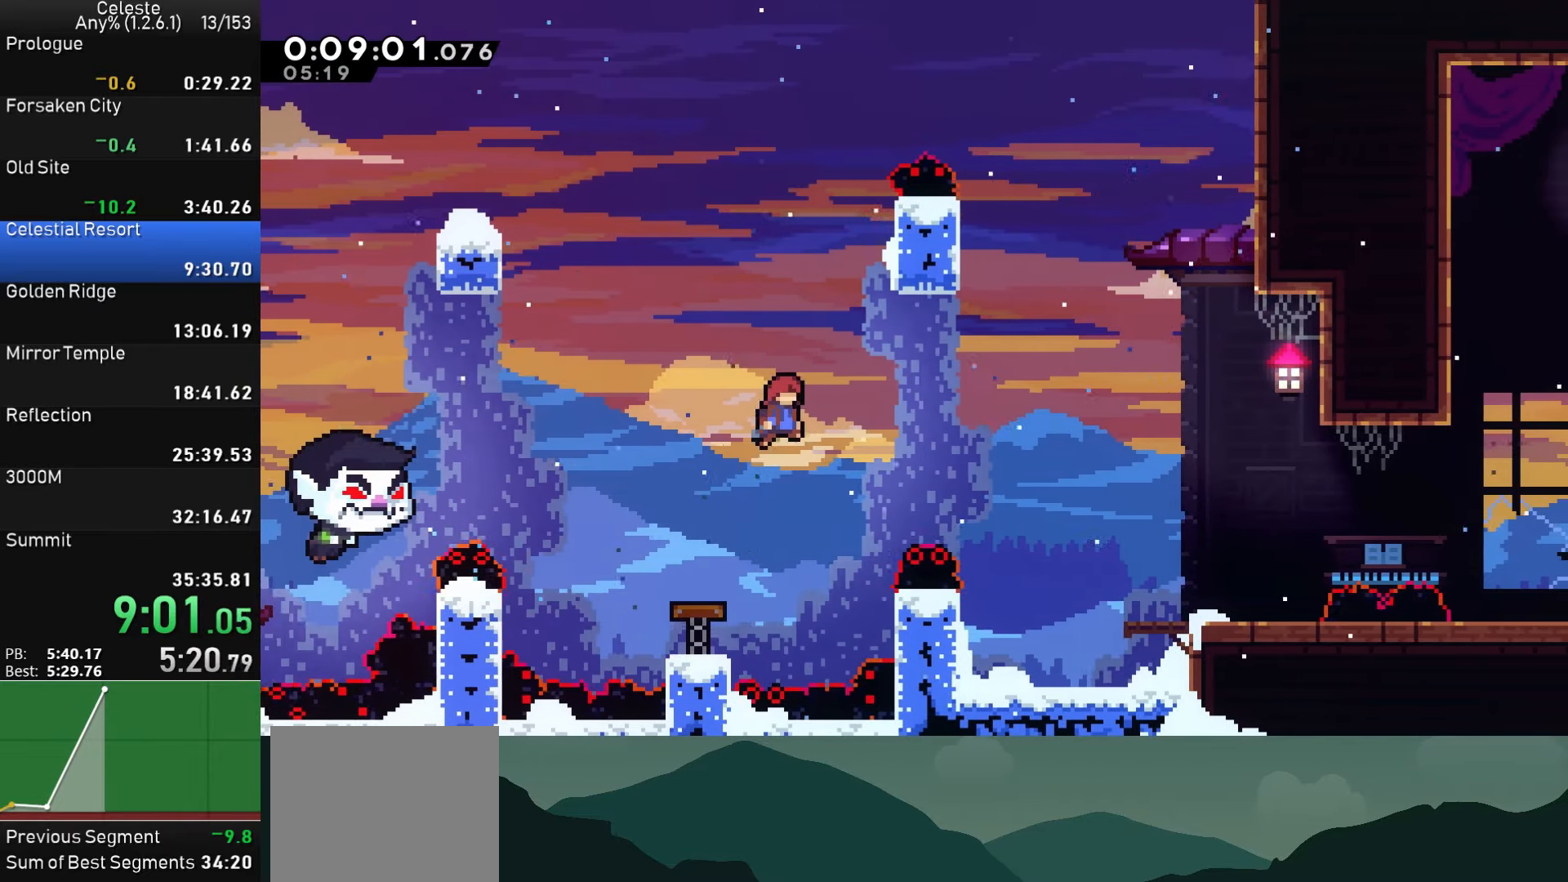
{"buttons": ["DPAD_RIGHT"], "left_stick": "center", "events": [[116, "SQUARE", "down"], [300, "SQUARE", "up"]]}
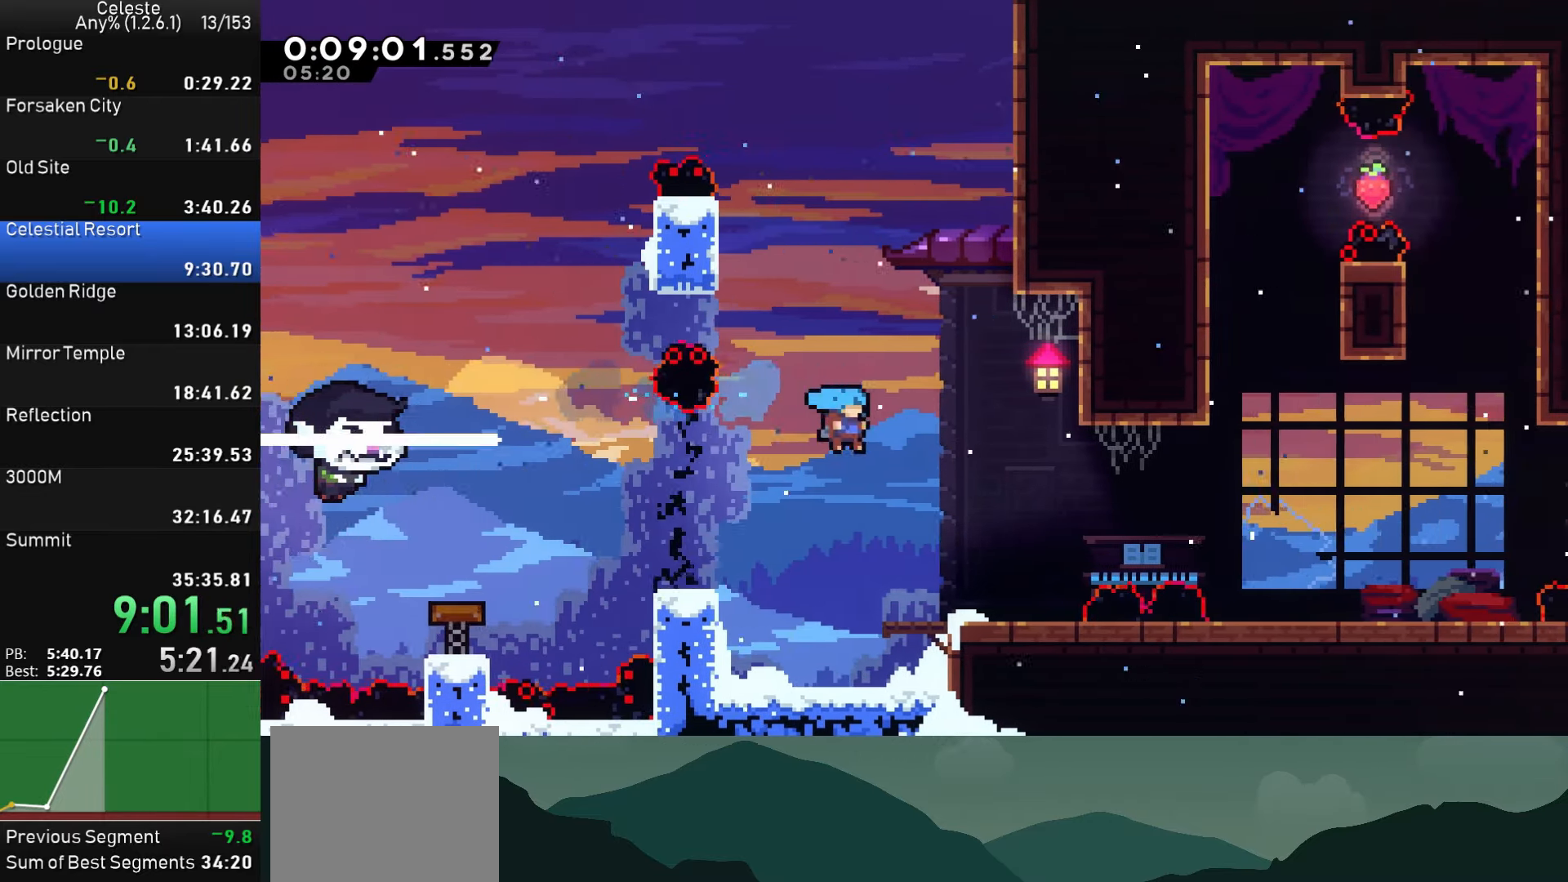
{"buttons": ["CROSS", "DPAD_RIGHT"], "left_stick": "center", "events": [[66, "DPAD_DOWN", "down"], [283, "DPAD_DOWN", "up"], [283, "DPAD_RIGHT", "up"], [450, "CROSS", "down"], [483, "DPAD_RIGHT", "down"]]}
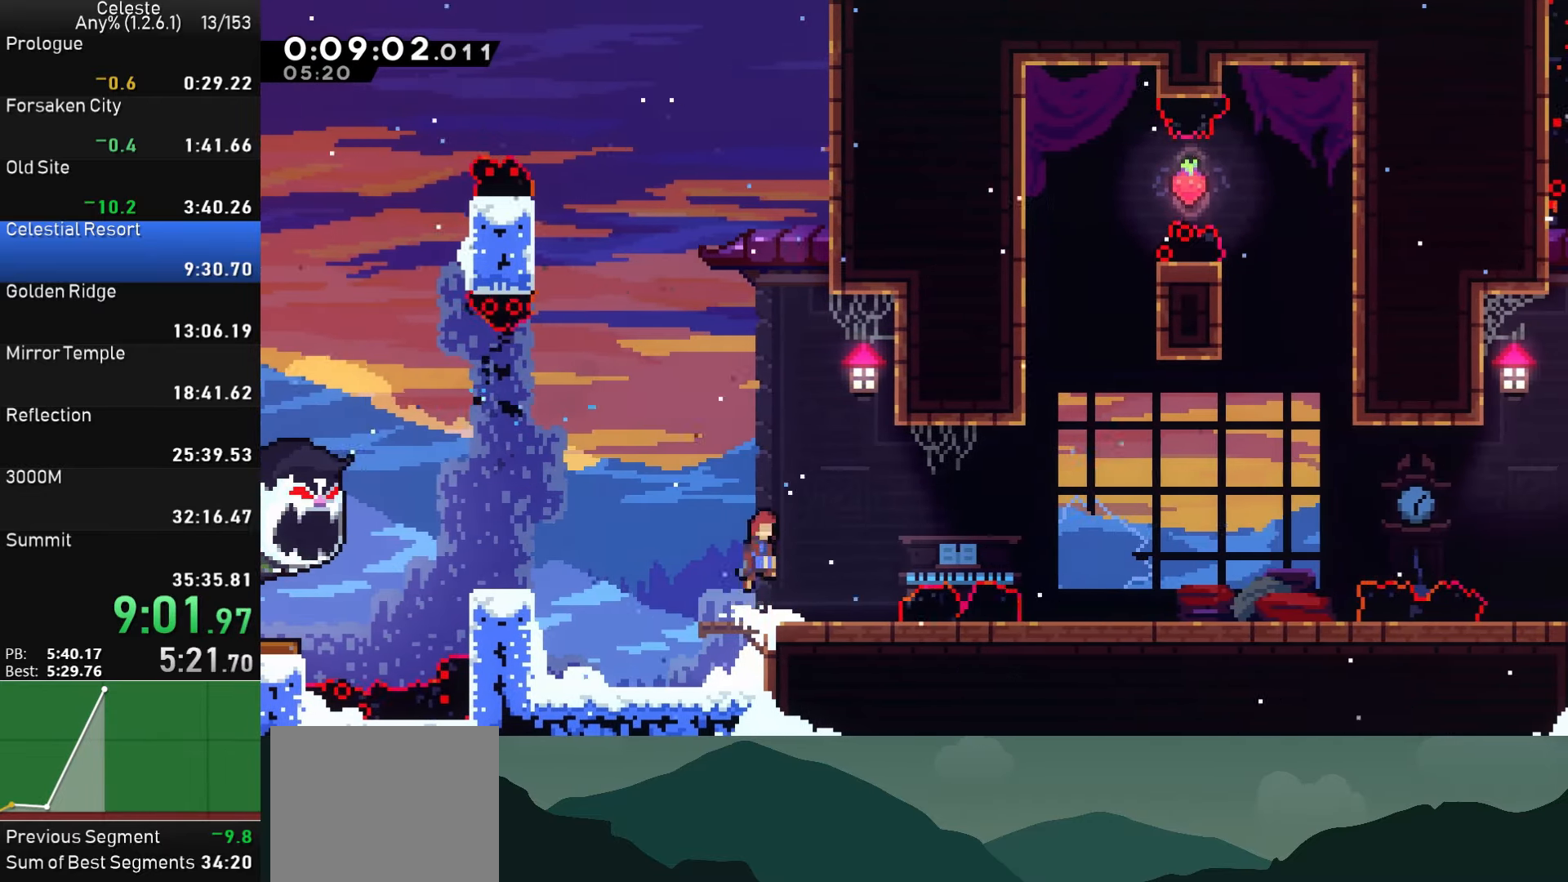
{"buttons": ["SQUARE", "R1", "DPAD_UP", "DPAD_LEFT"], "left_stick": "center", "events": [[66, "SQUARE", "down"], [83, "CROSS", "up"], [83, "DPAD_UP", "down"], [200, "DPAD_RIGHT", "up"], [416, "DPAD_LEFT", "down"], [466, "R1", "down"]]}
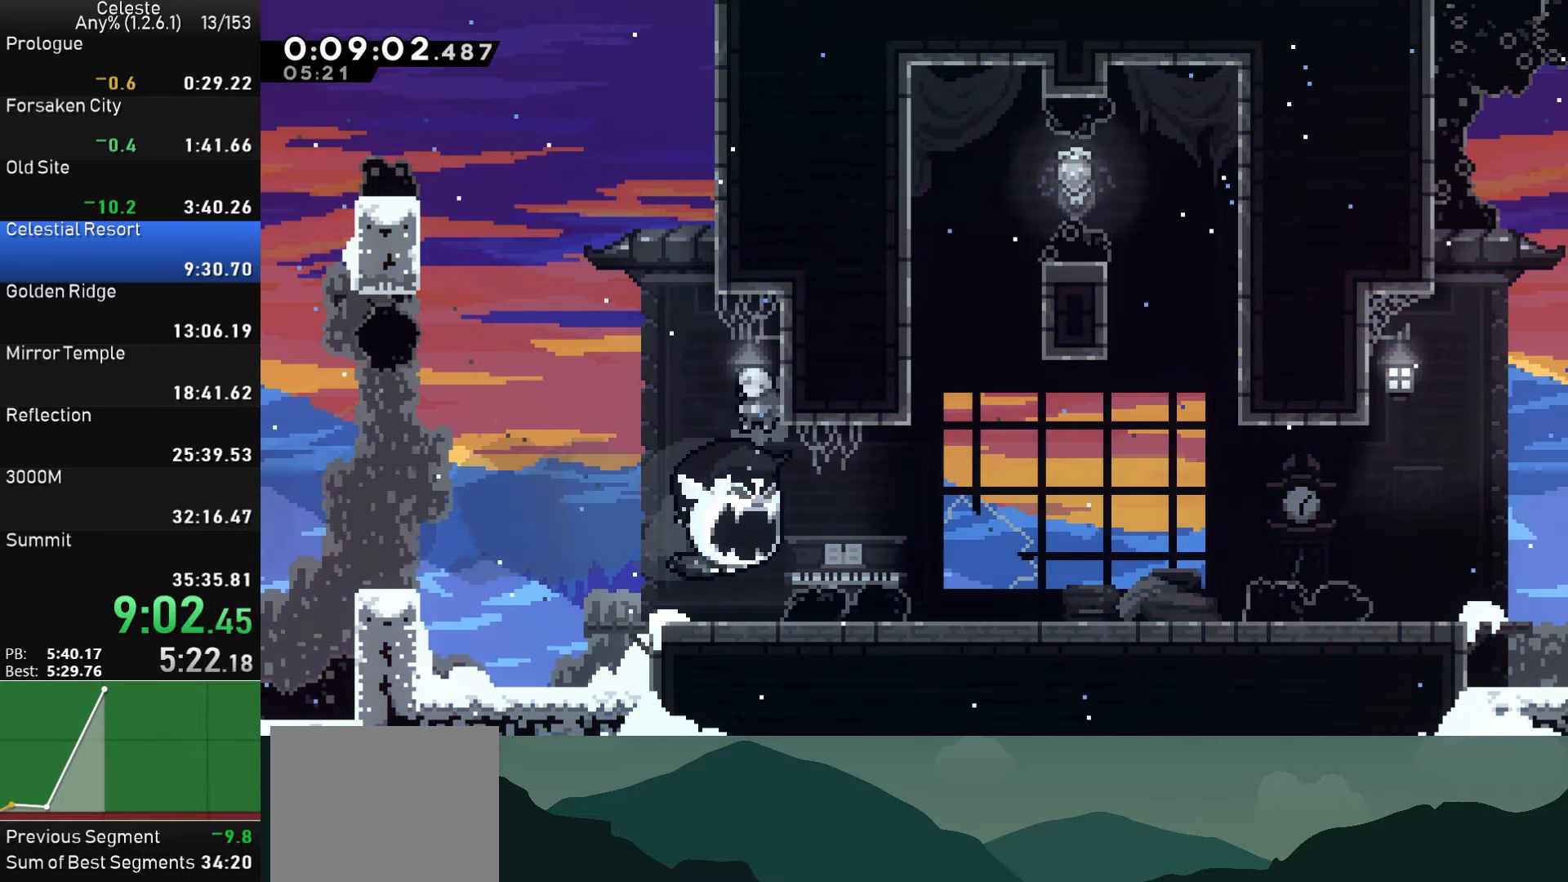
{"buttons": ["DPAD_RIGHT"], "left_stick": "center", "events": [[16, "SQUARE", "up"], [33, "DPAD_LEFT", "up"], [50, "DPAD_RIGHT", "down"], [50, "DPAD_UP", "up"], [116, "R1", "up"], [150, "DPAD_RIGHT", "up"], [283, "DPAD_LEFT", "down"], [400, "DPAD_LEFT", "up"], [466, "DPAD_RIGHT", "down"]]}
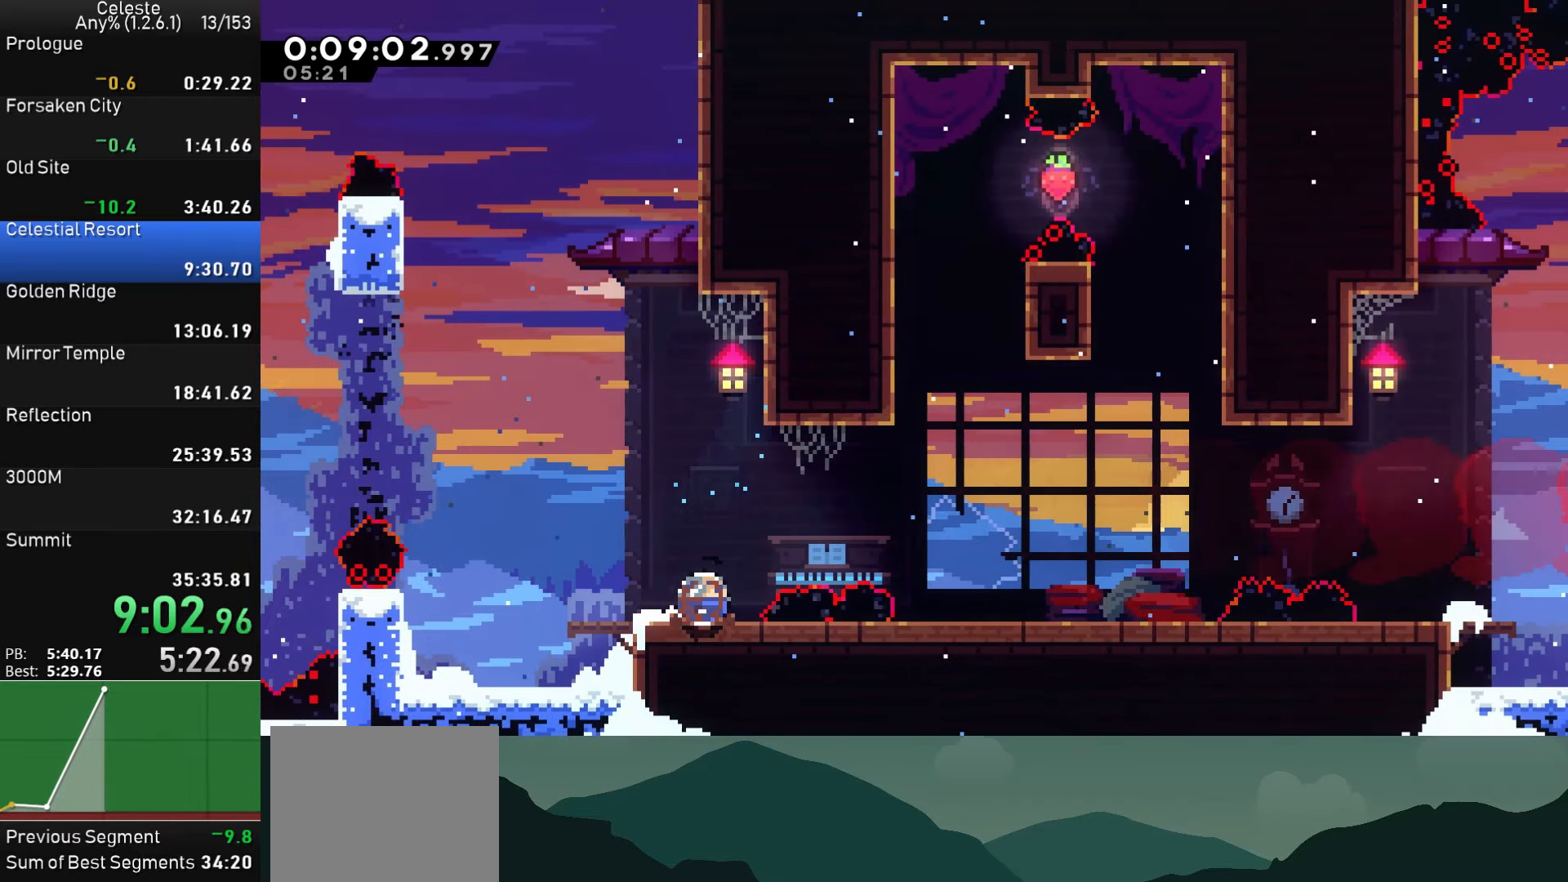
{"buttons": ["DPAD_RIGHT"], "left_stick": "center", "events": [[16, "DPAD_DOWN", "down"], [16, "SQUARE", "down"], [33, "CROSS", "down"], [183, "SQUARE", "up"], [200, "CROSS", "up"], [366, "DPAD_DOWN", "up"], [366, "DPAD_RIGHT", "up"], [450, "DPAD_RIGHT", "down"]]}
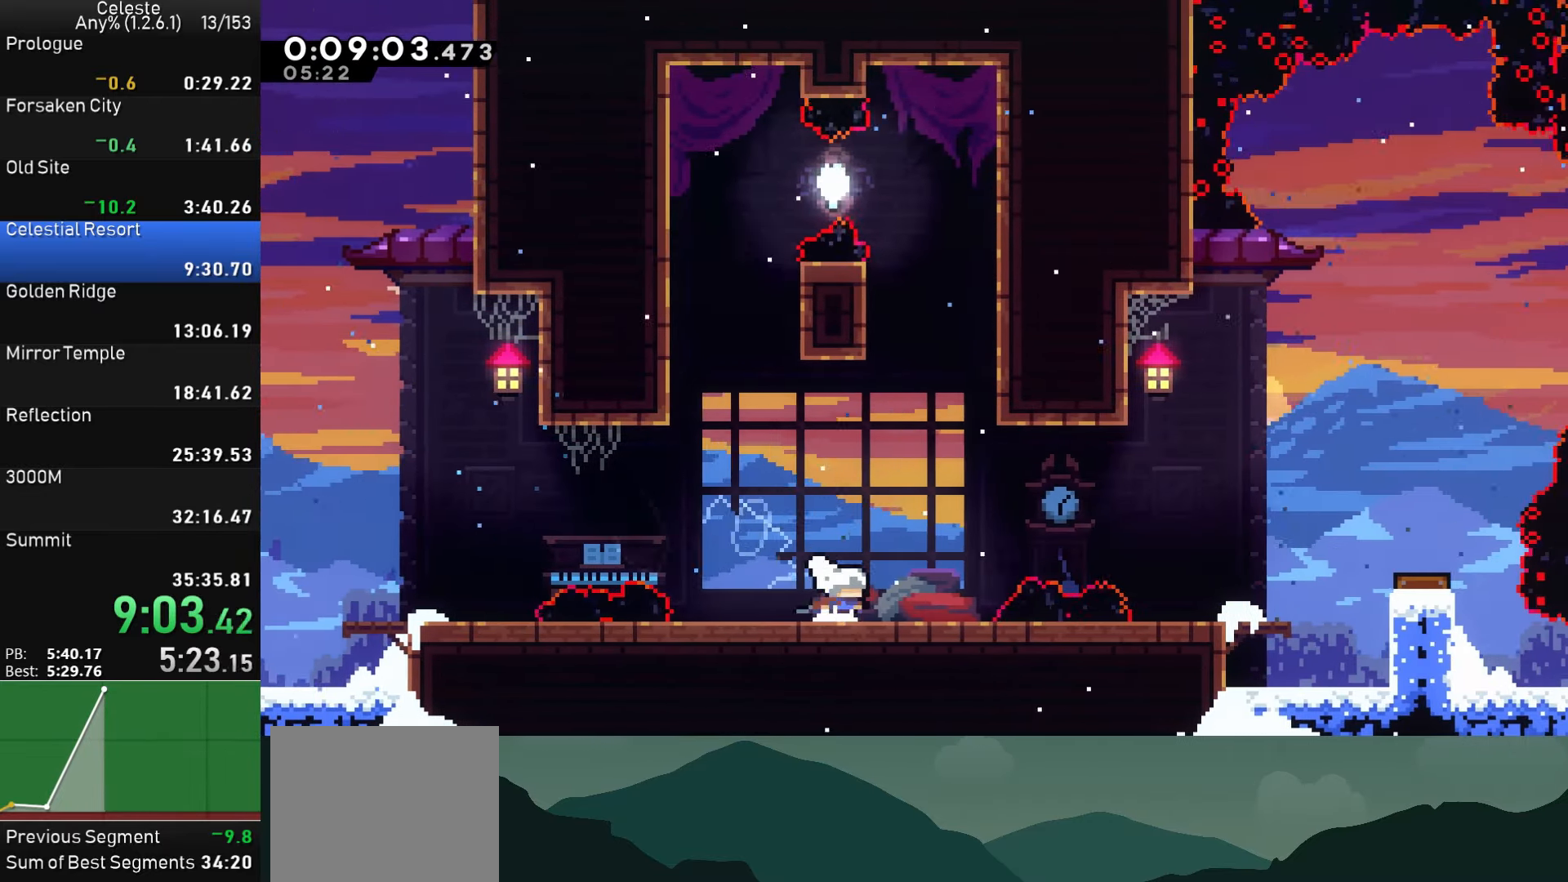
{"buttons": ["DPAD_RIGHT"], "left_stick": "center", "events": [[150, "CROSS", "down"], [316, "CROSS", "up"], [316, "SQUARE", "down"], [483, "SQUARE", "up"]]}
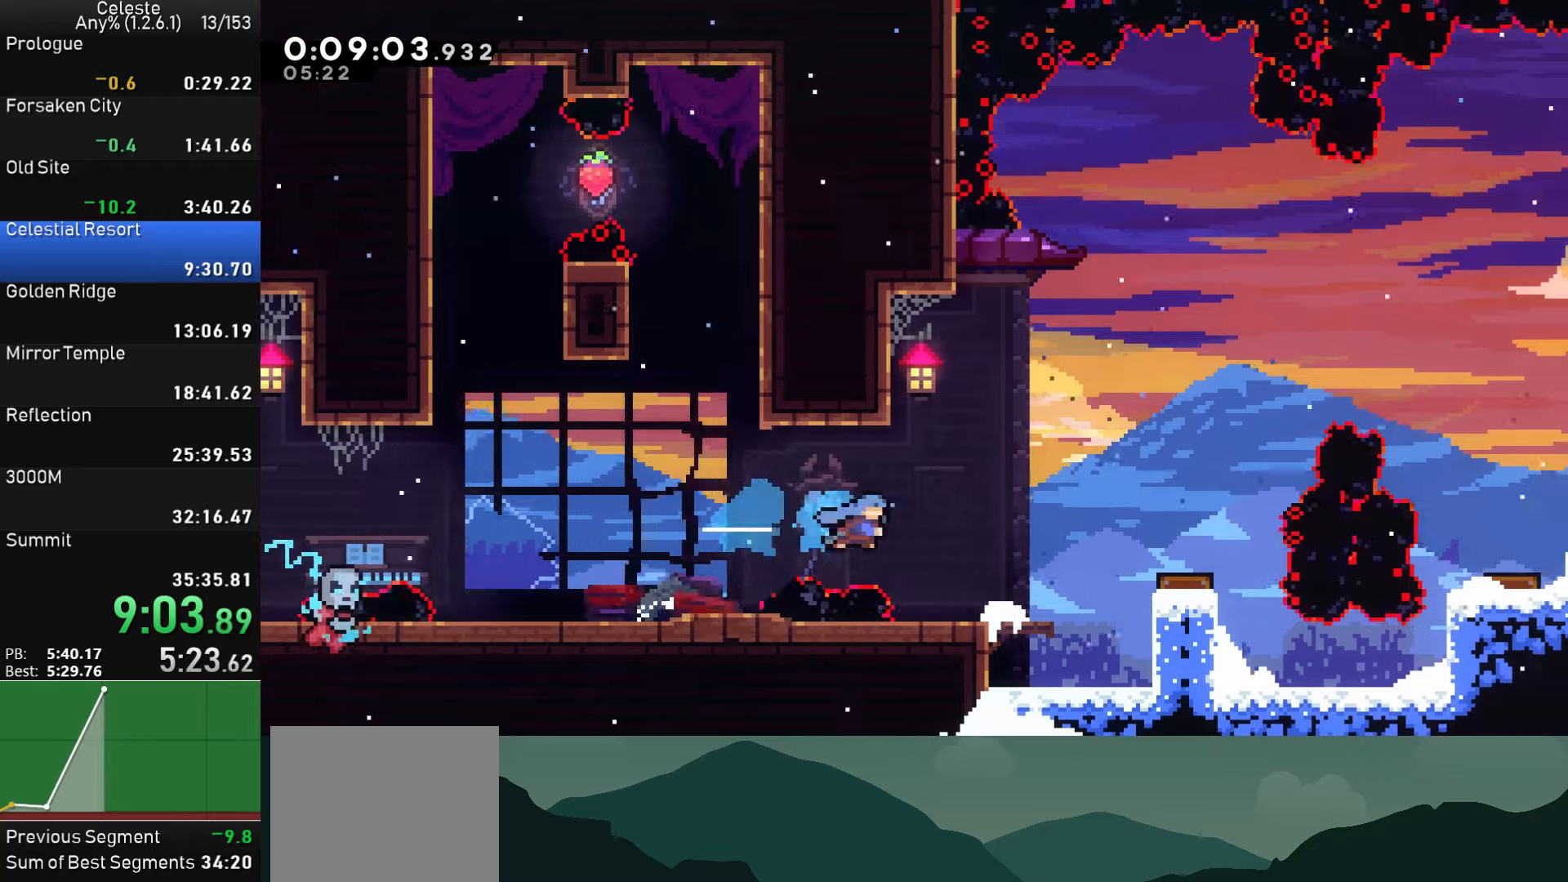
{"buttons": ["DPAD_RIGHT"], "left_stick": "center", "events": [[283, "CROSS", "down"], [383, "CROSS", "up"]]}
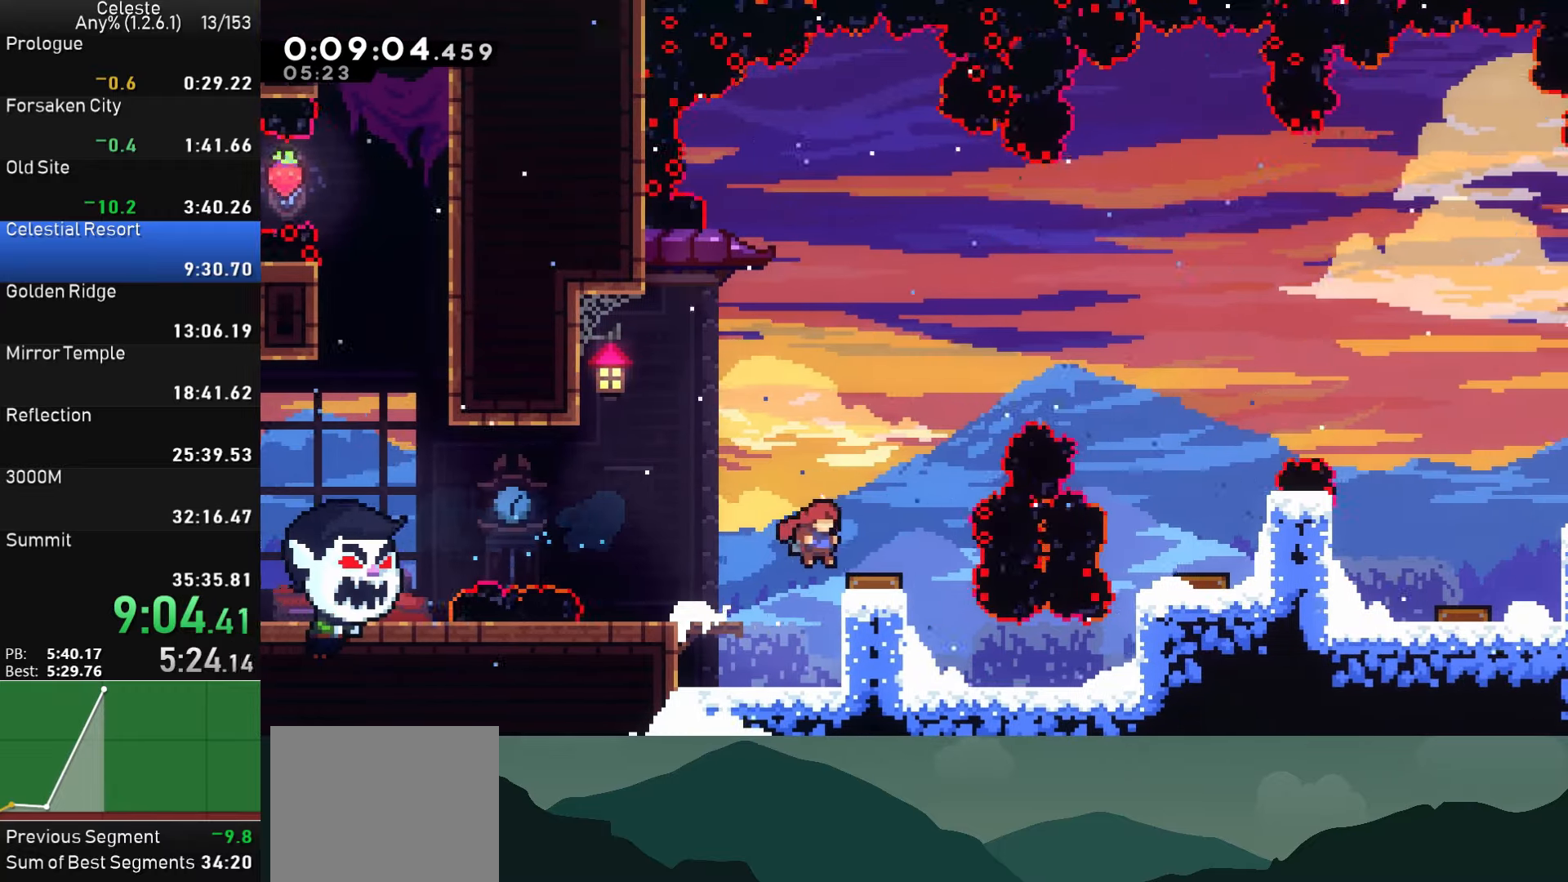
{"buttons": ["DPAD_RIGHT"], "left_stick": "center", "events": [[300, "DPAD_UP", "down"], [300, "SQUARE", "down"], [433, "SQUARE", "up"], [483, "DPAD_UP", "up"]]}
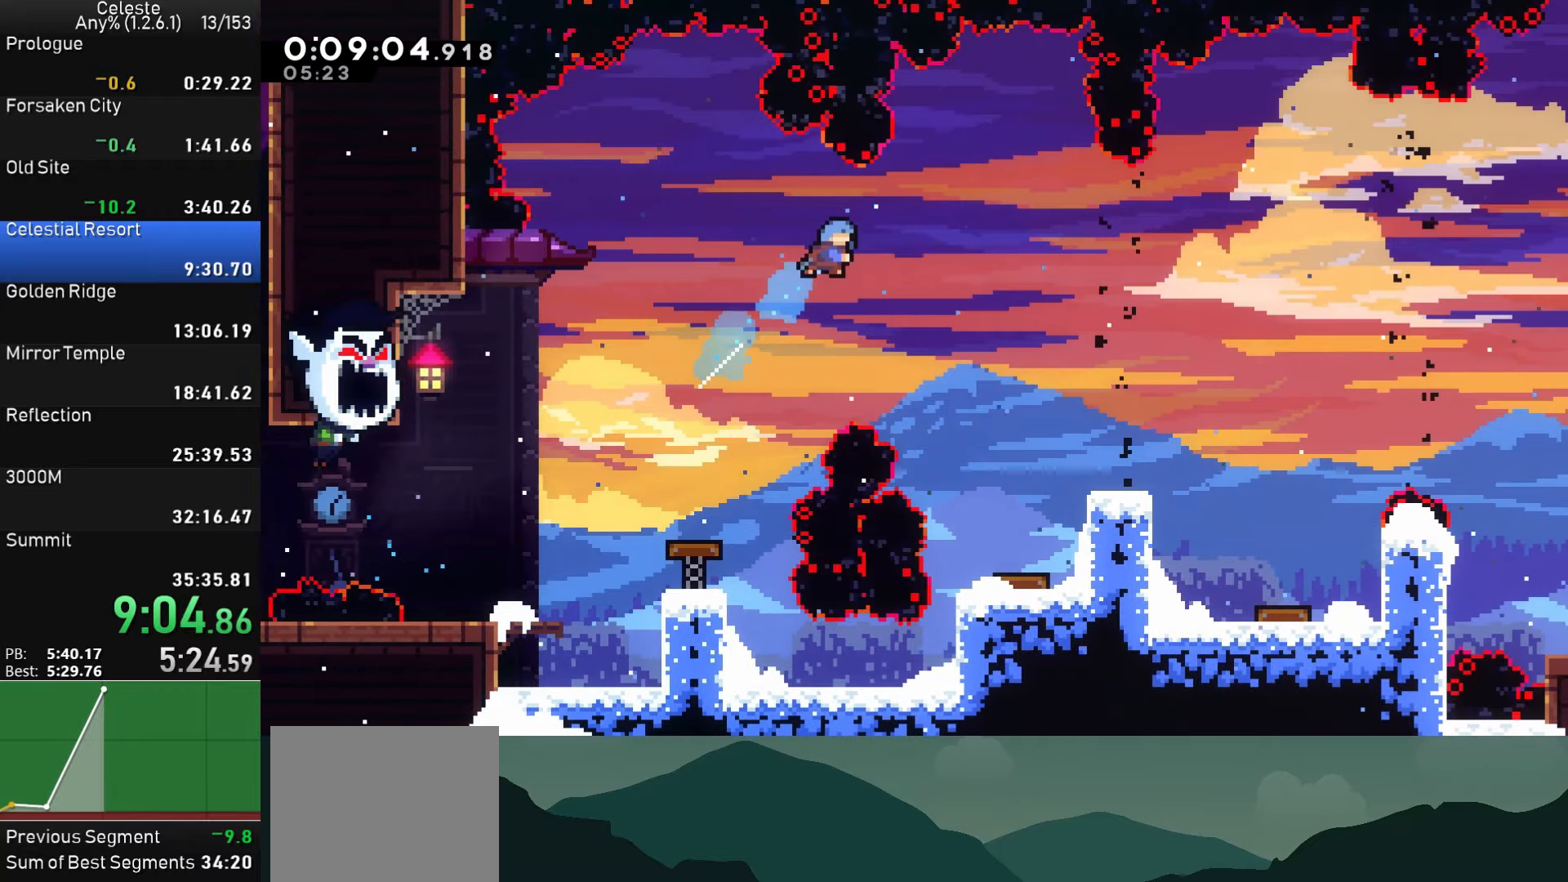
{"buttons": [], "left_stick": "center", "events": [[333, "DPAD_RIGHT", "up"]]}
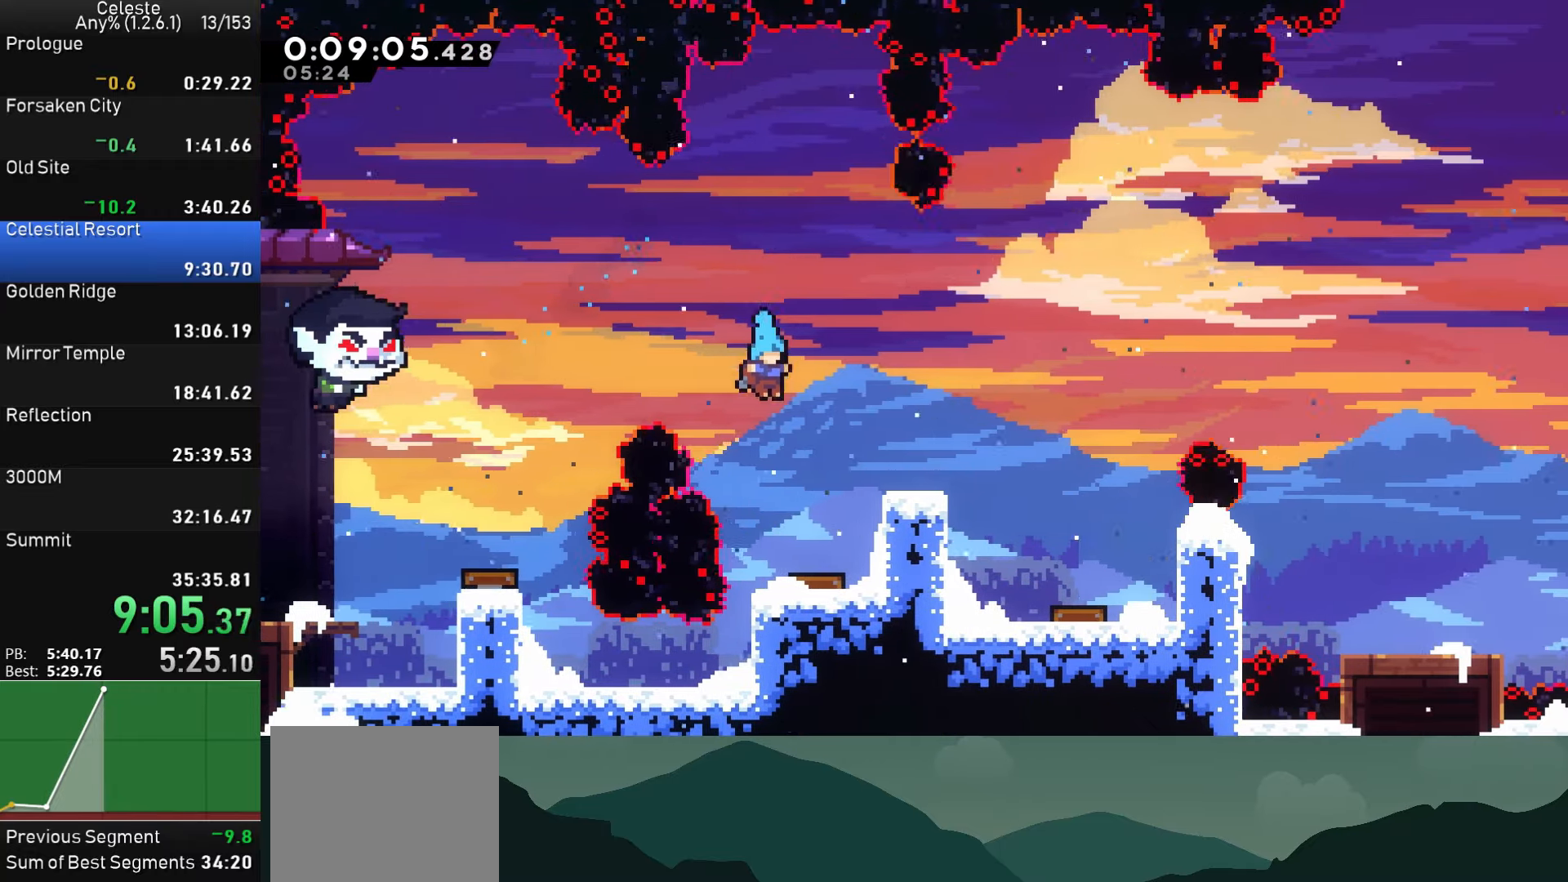
{"buttons": [], "left_stick": "center", "events": []}
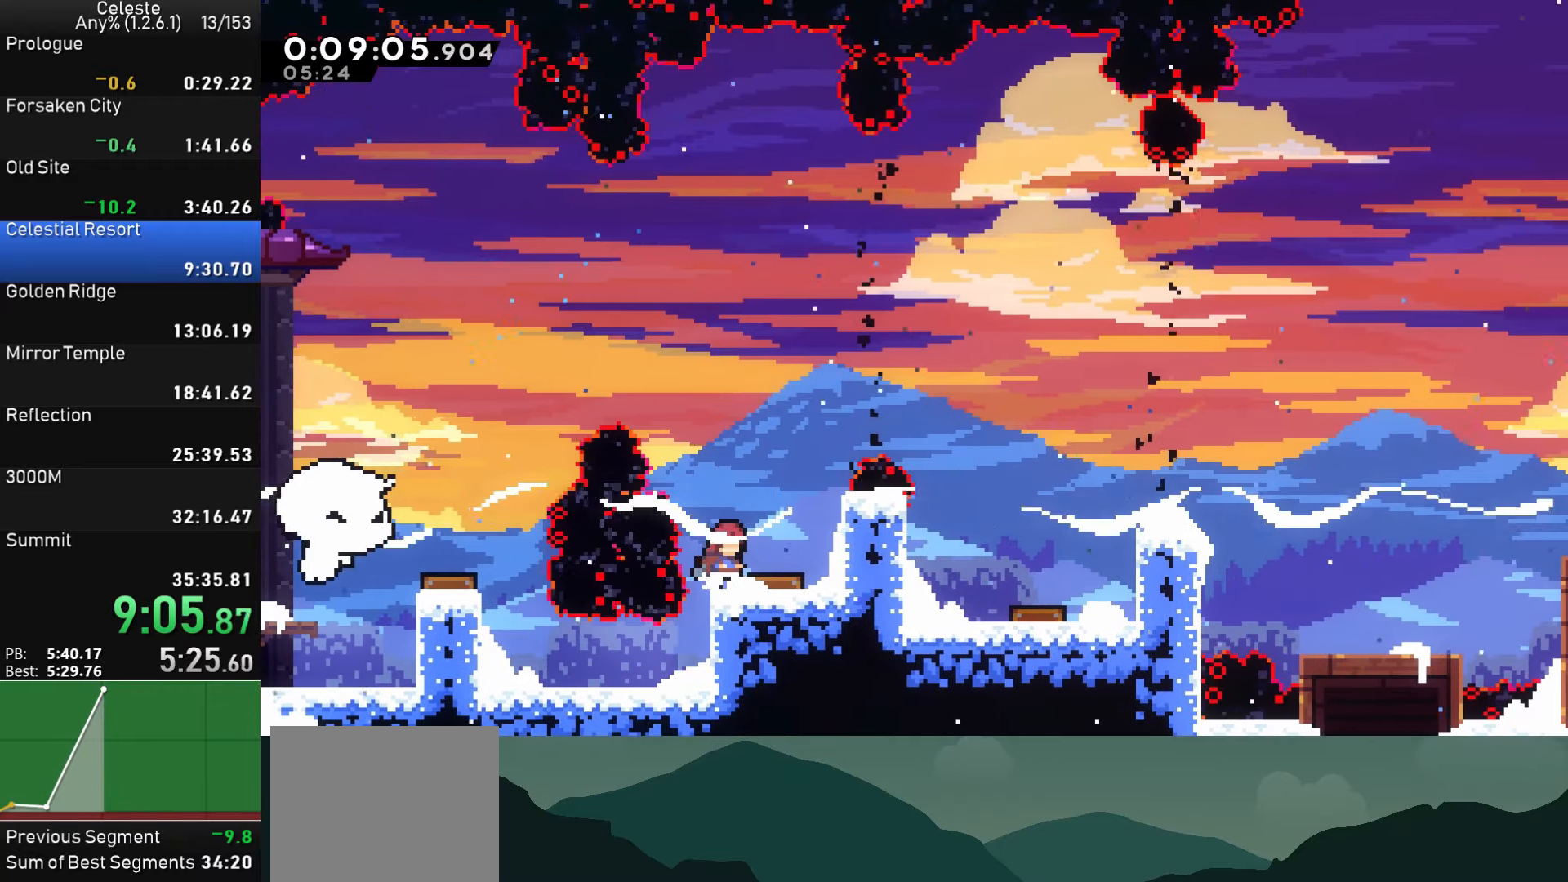
{"buttons": ["CROSS"], "left_stick": "center", "events": [[233, "DPAD_UP", "down"], [283, "CROSS", "down"], [317, "DPAD_UP", "up"]]}
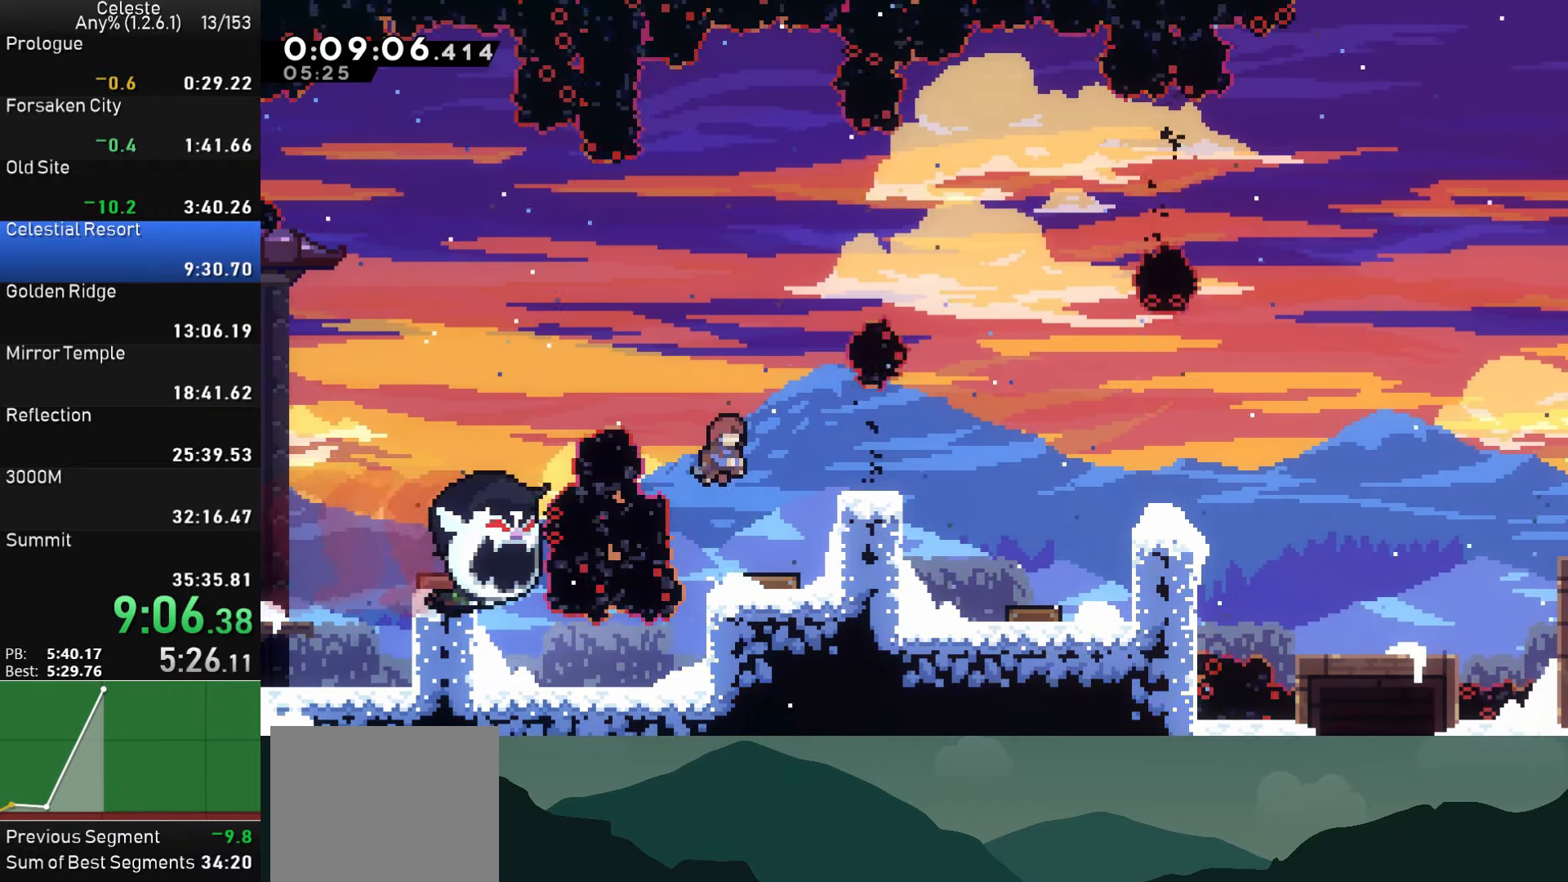
{"buttons": ["DPAD_RIGHT"], "left_stick": "center", "events": [[150, "DPAD_RIGHT", "down"], [367, "DPAD_RIGHT", "up"], [433, "CROSS", "up"], [500, "DPAD_RIGHT", "down"]]}
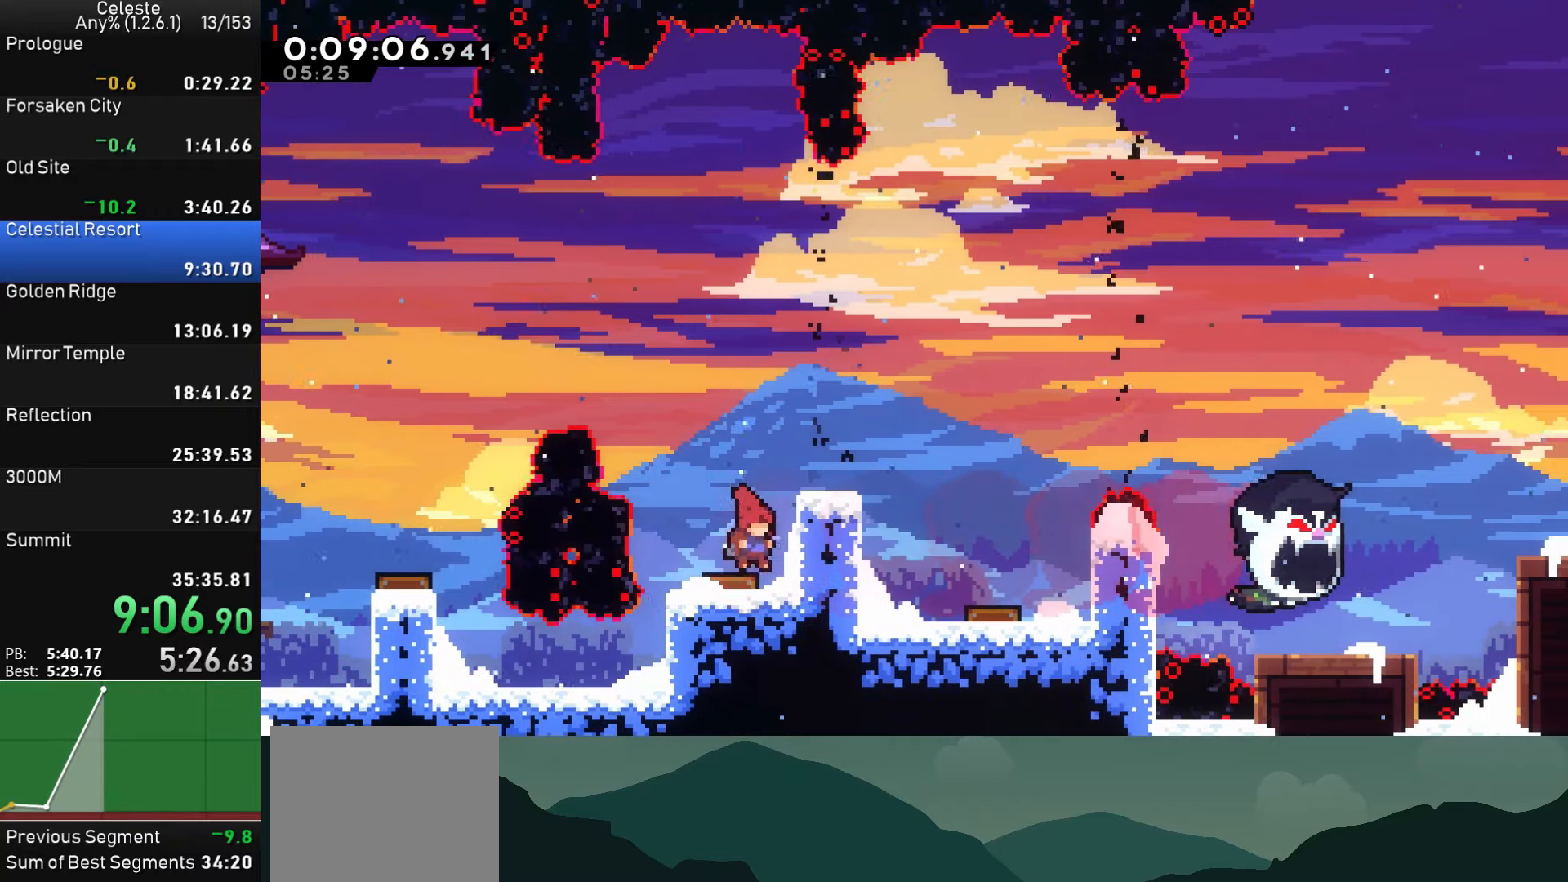
{"buttons": ["DPAD_LEFT"], "left_stick": "center", "events": [[83, "DPAD_RIGHT", "up"], [400, "DPAD_LEFT", "down"]]}
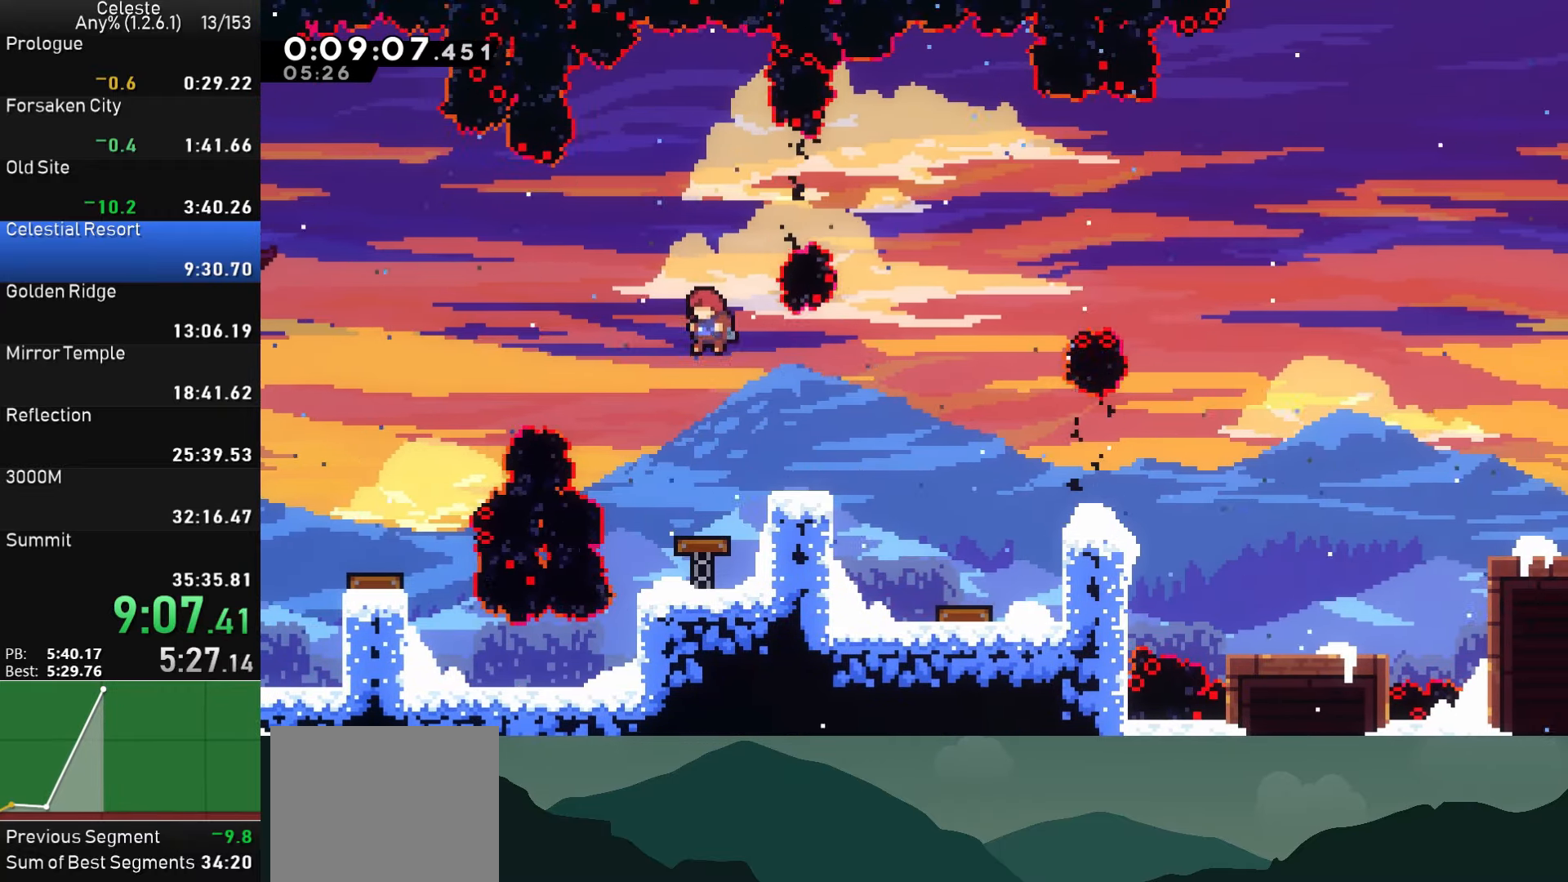
{"buttons": [], "left_stick": "center", "events": [[33, "DPAD_LEFT", "up"], [183, "DPAD_RIGHT", "down"], [267, "DPAD_RIGHT", "up"]]}
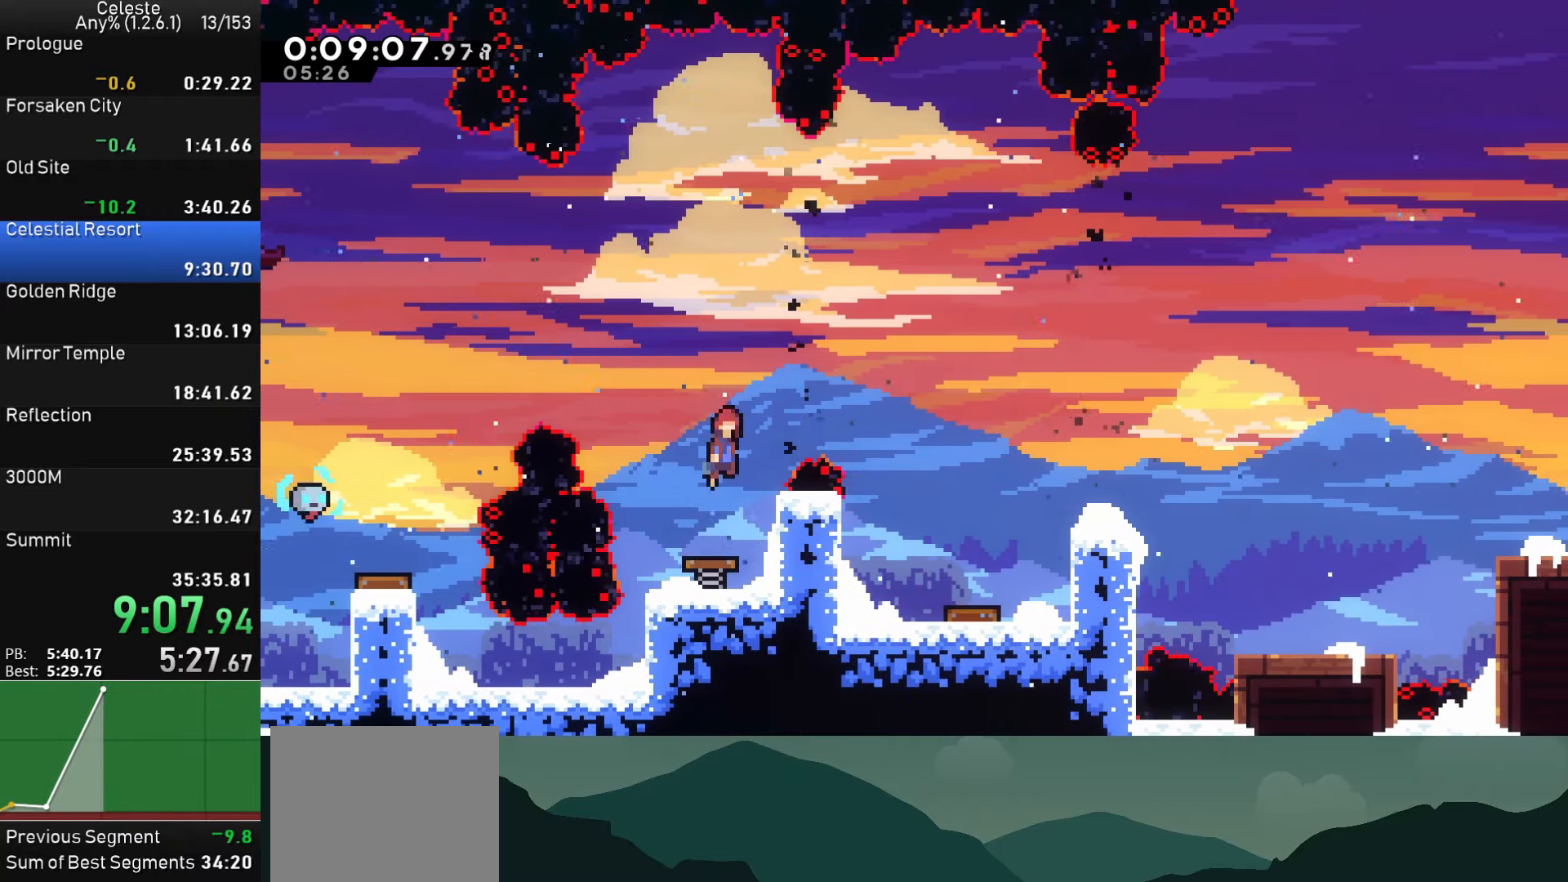
{"buttons": [], "left_stick": "center", "events": [[83, "DPAD_RIGHT", "down"], [150, "DPAD_RIGHT", "up"]]}
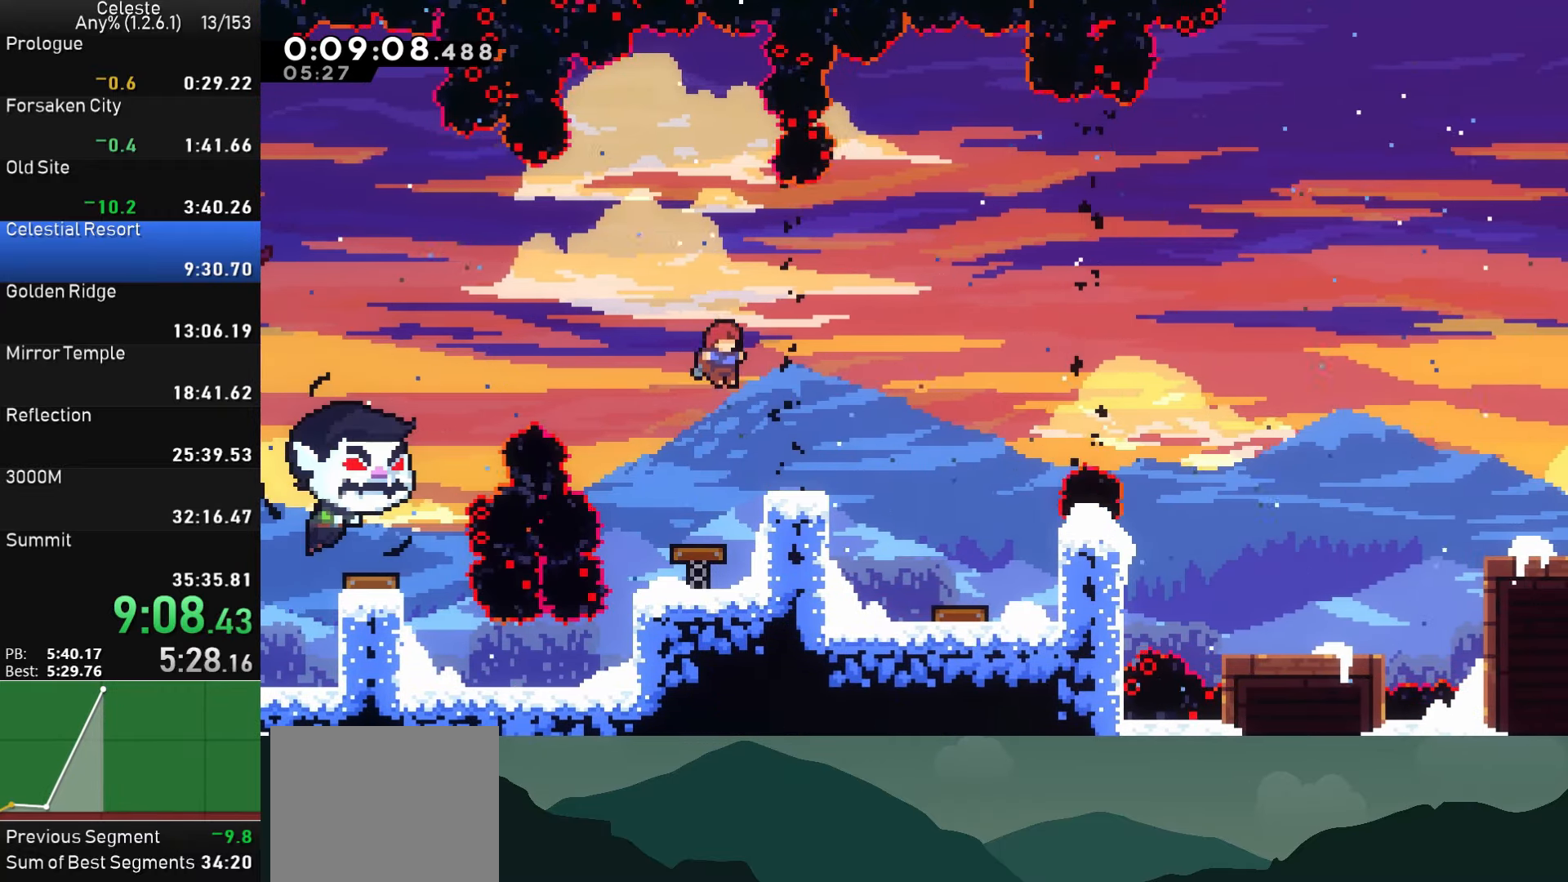
{"buttons": ["CROSS", "DPAD_RIGHT"], "left_stick": "center", "events": [[50, "DPAD_DOWN", "down"], [50, "DPAD_RIGHT", "down"], [117, "SQUARE", "down"], [217, "SQUARE", "up"], [283, "CROSS", "down"], [333, "DPAD_DOWN", "up"]]}
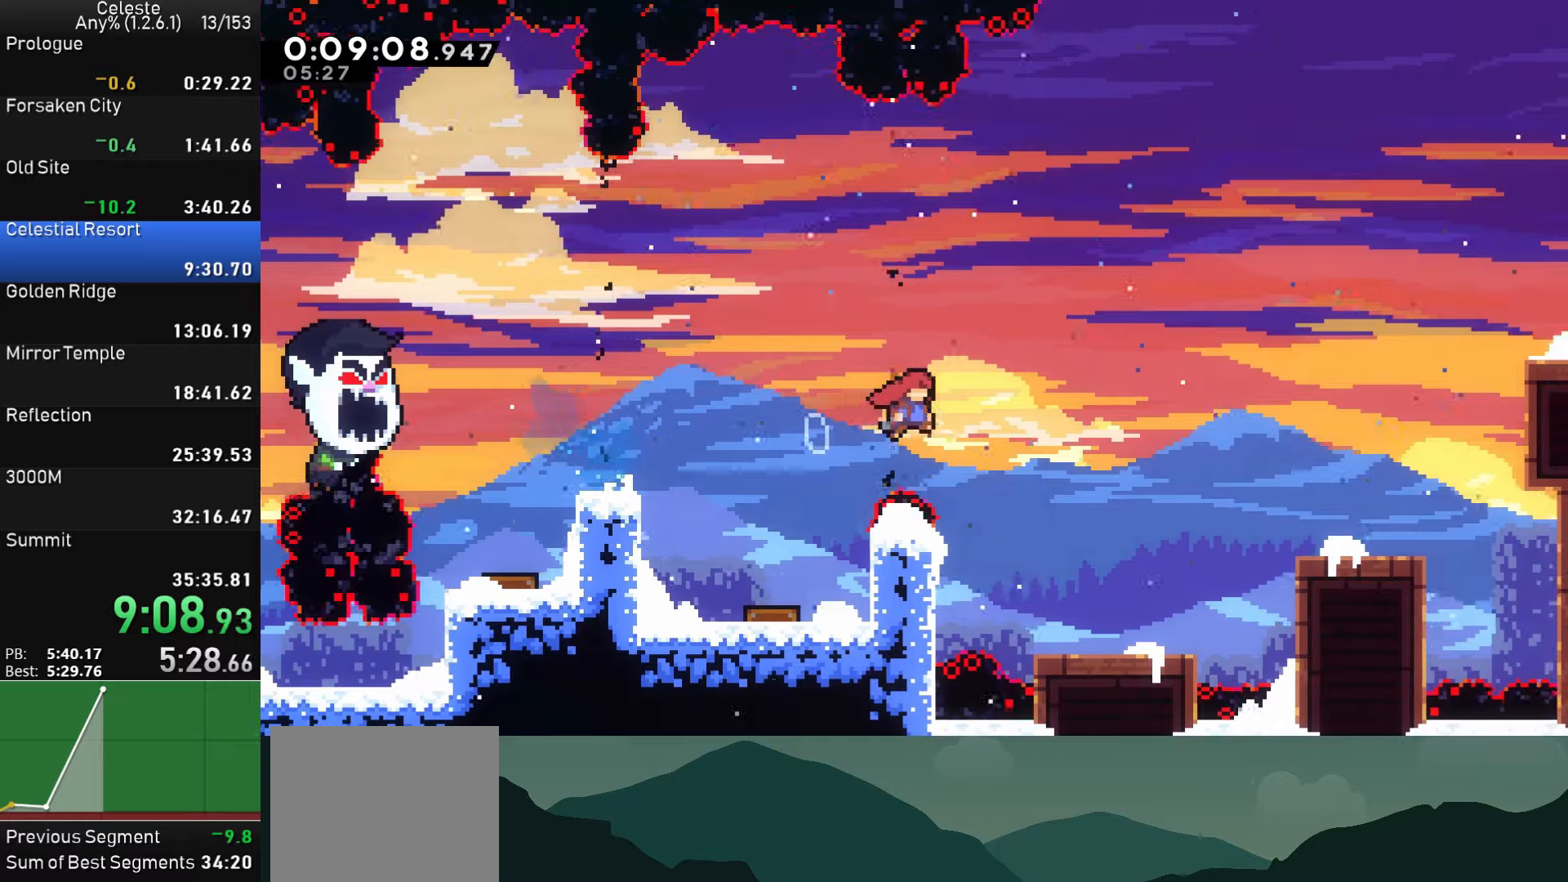
{"buttons": ["DPAD_RIGHT"], "left_stick": "center", "events": [[50, "CROSS", "up"], [134, "SQUARE", "down"], [317, "SQUARE", "up"]]}
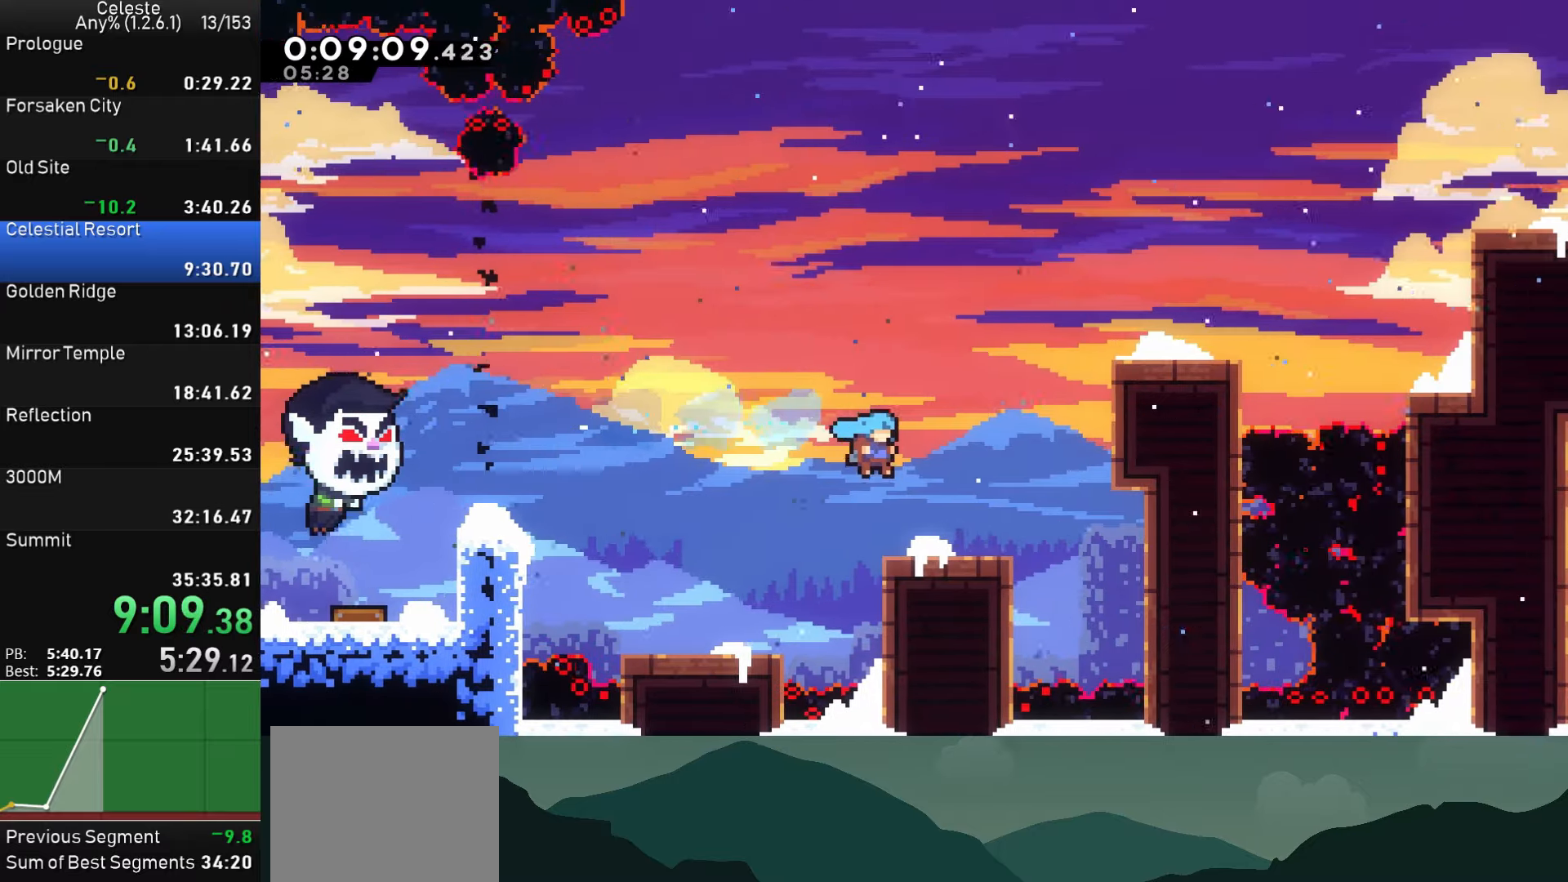
{"buttons": ["CROSS", "R1", "DPAD_RIGHT"], "left_stick": "center", "events": [[200, "CROSS", "down"], [217, "DPAD_UP", "down"], [267, "SQUARE", "down"], [350, "CROSS", "up"], [417, "SQUARE", "up"], [434, "DPAD_UP", "up"], [467, "R1", "down"], [500, "CROSS", "down"]]}
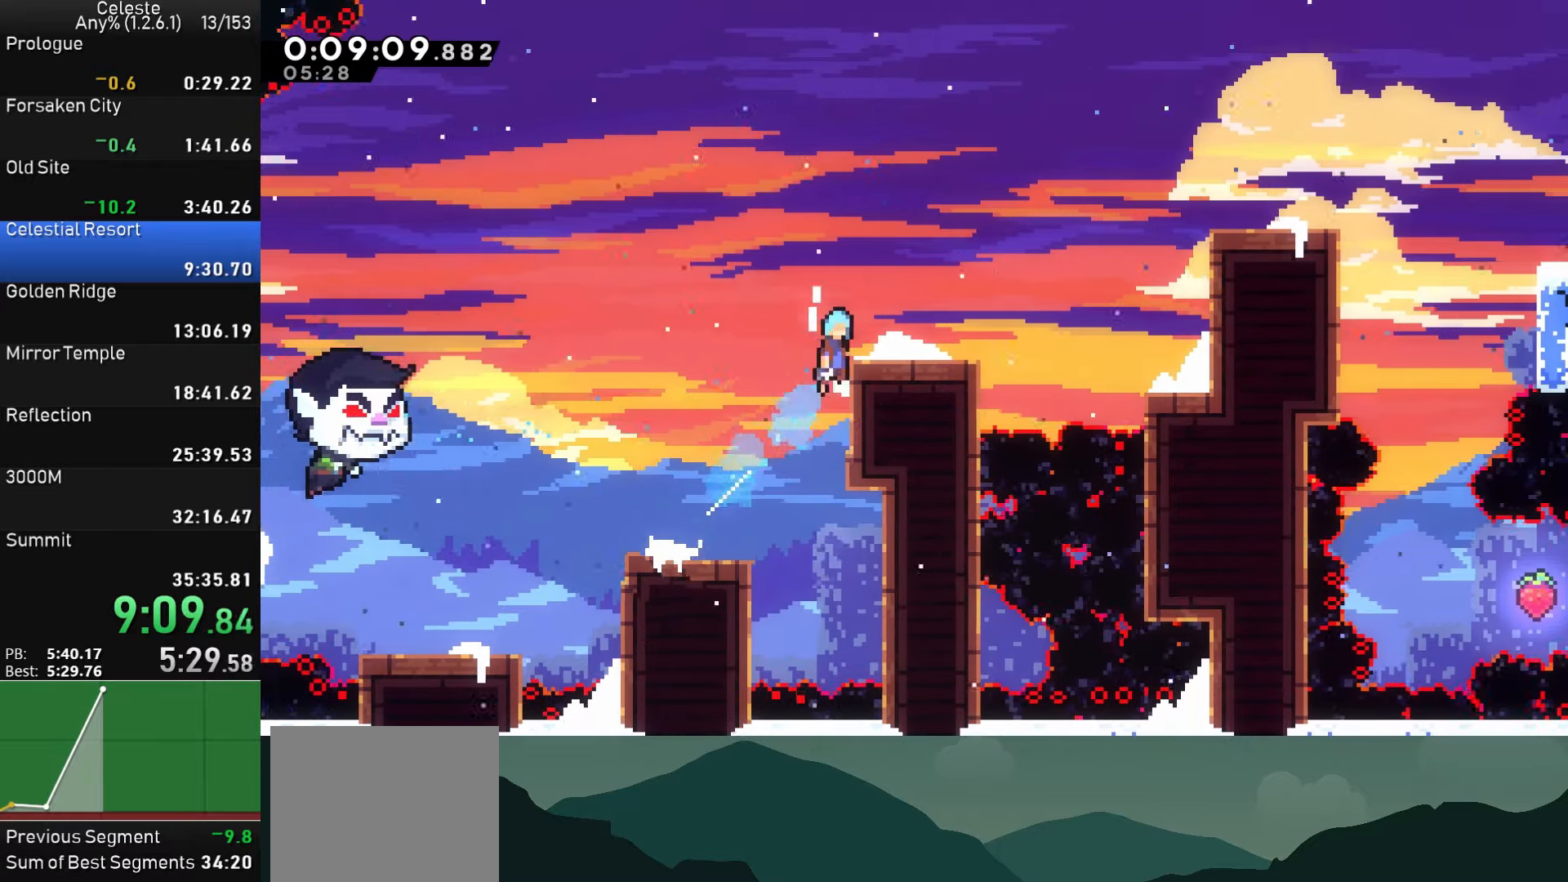
{"buttons": [], "left_stick": "center", "events": [[134, "CROSS", "up"], [150, "R1", "up"], [284, "DPAD_RIGHT", "up"]]}
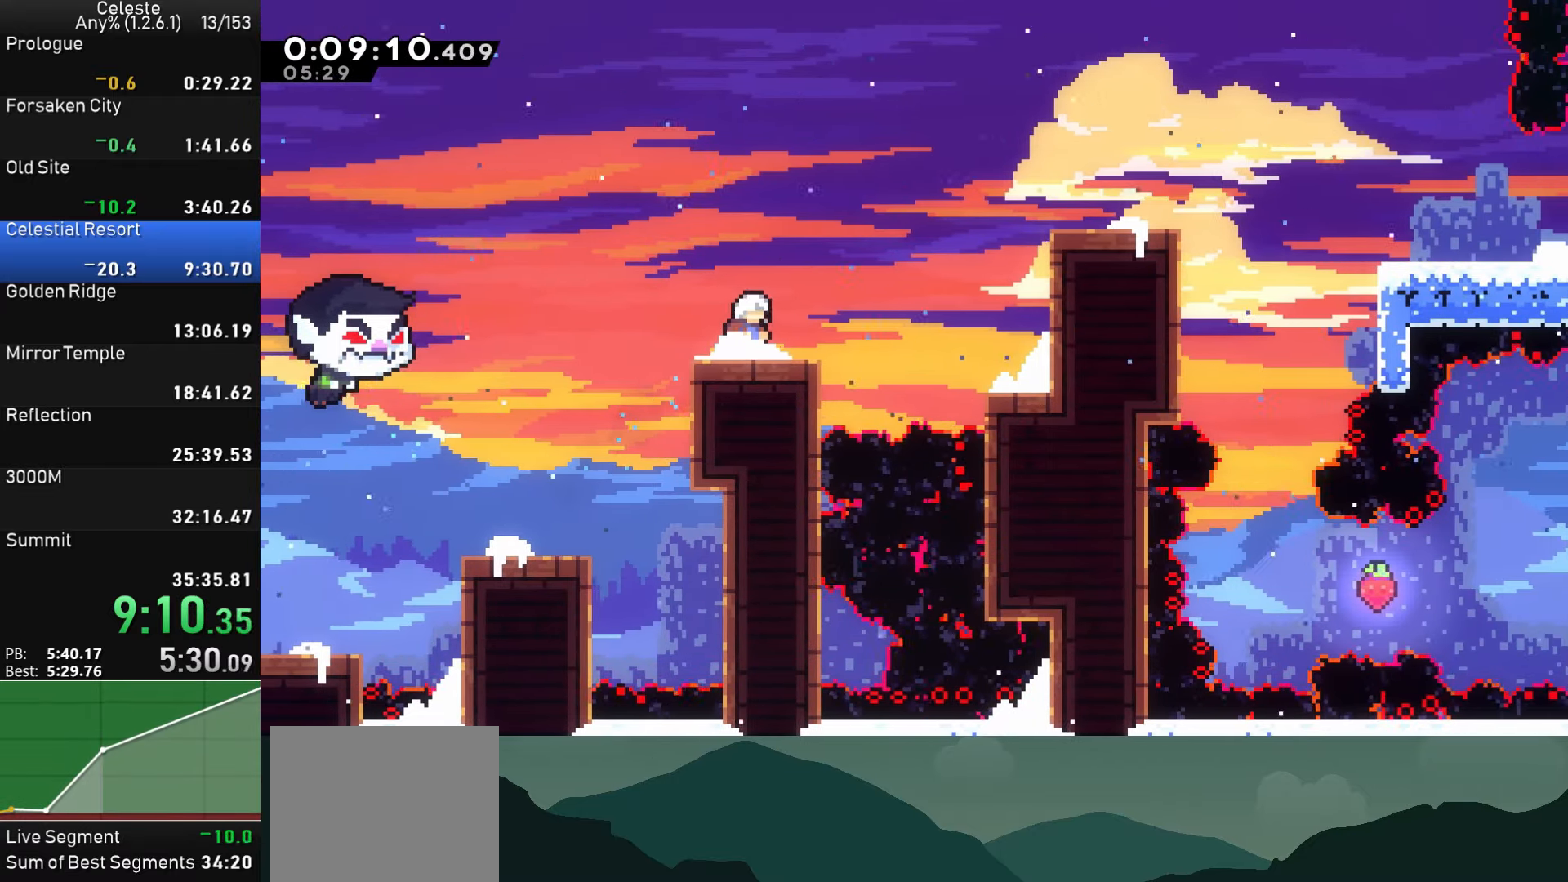
{"buttons": [], "left_stick": "center", "events": []}